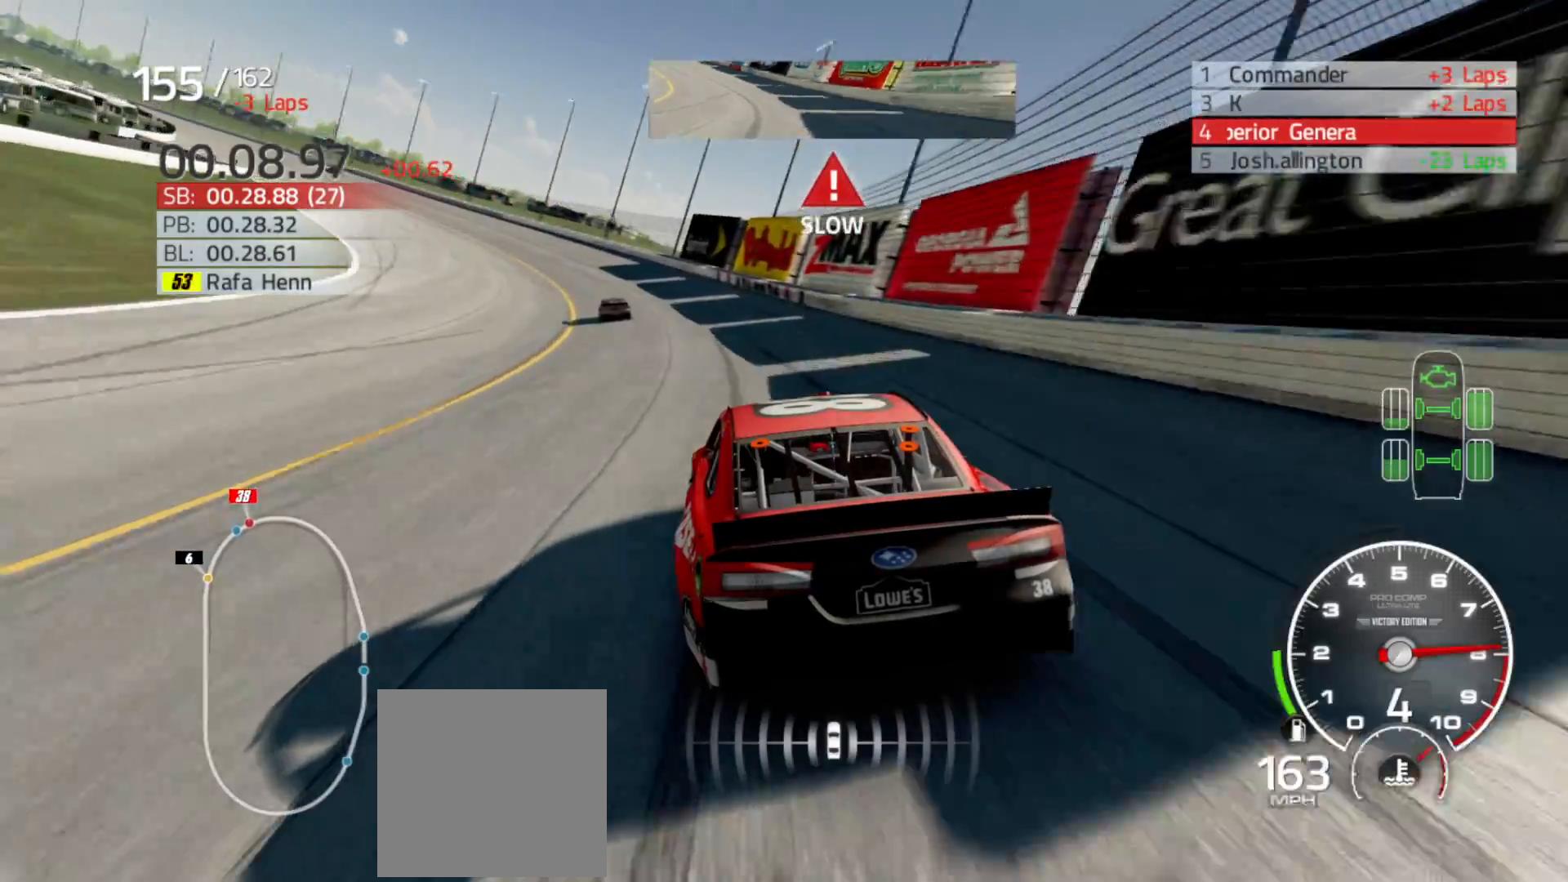
Gameplay with a controller (Xbox layout); each line is a JSON object with the inputs held at the frame after it. "events" lists button and stick changes between this image and that frame as [ms after this image, input, new state], when the widget could be followed in between.
{"buttons": ["R2"], "left_stick": "left", "right_stick": "center", "events": []}
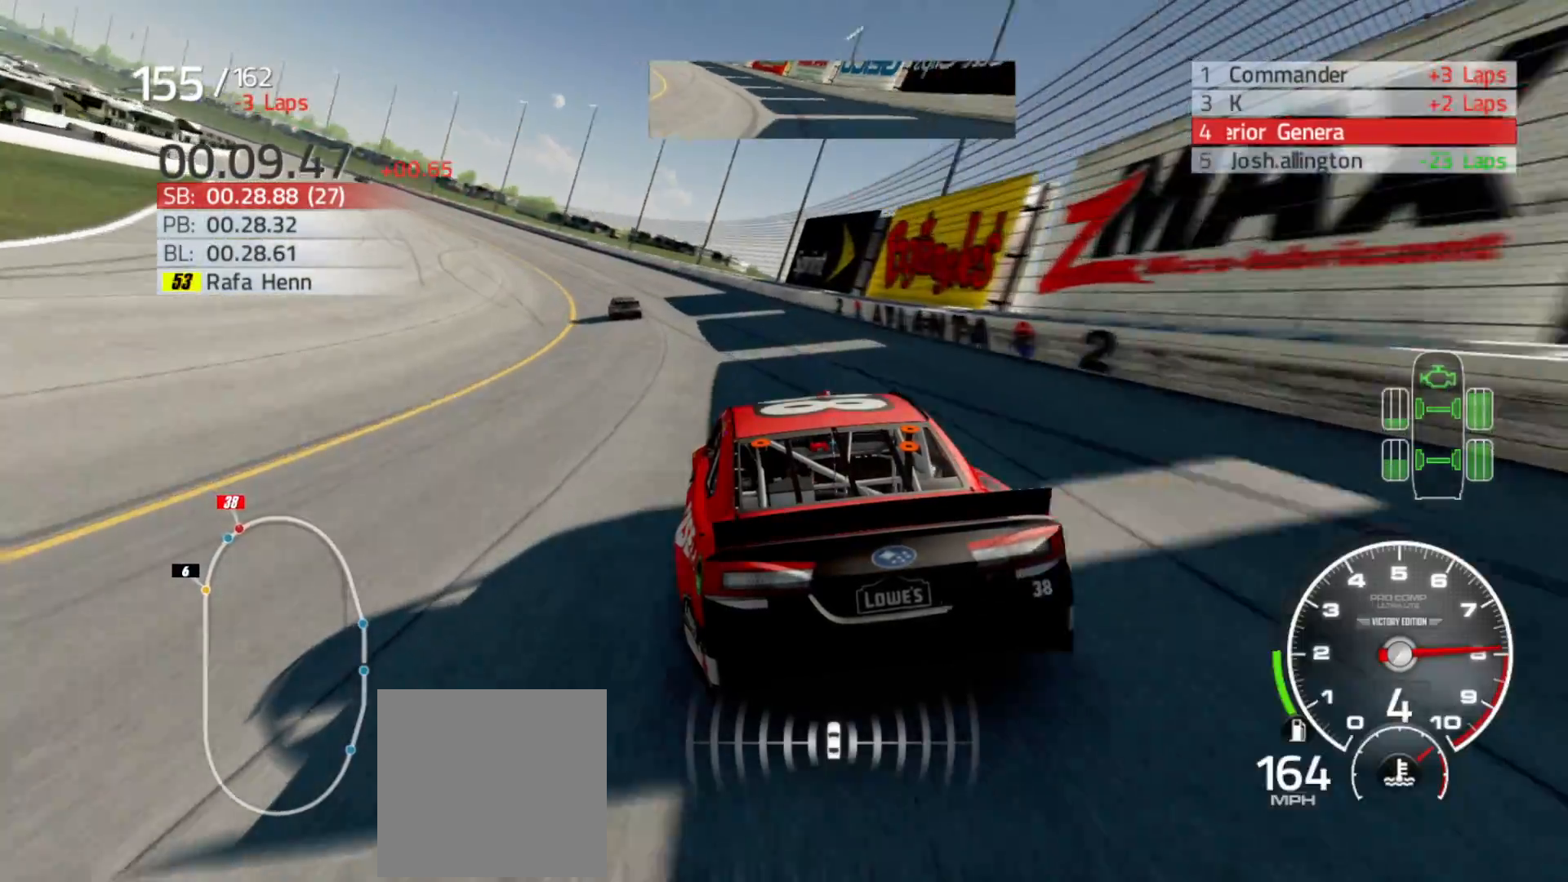
{"buttons": ["R2"], "left_stick": "left", "right_stick": "center", "events": []}
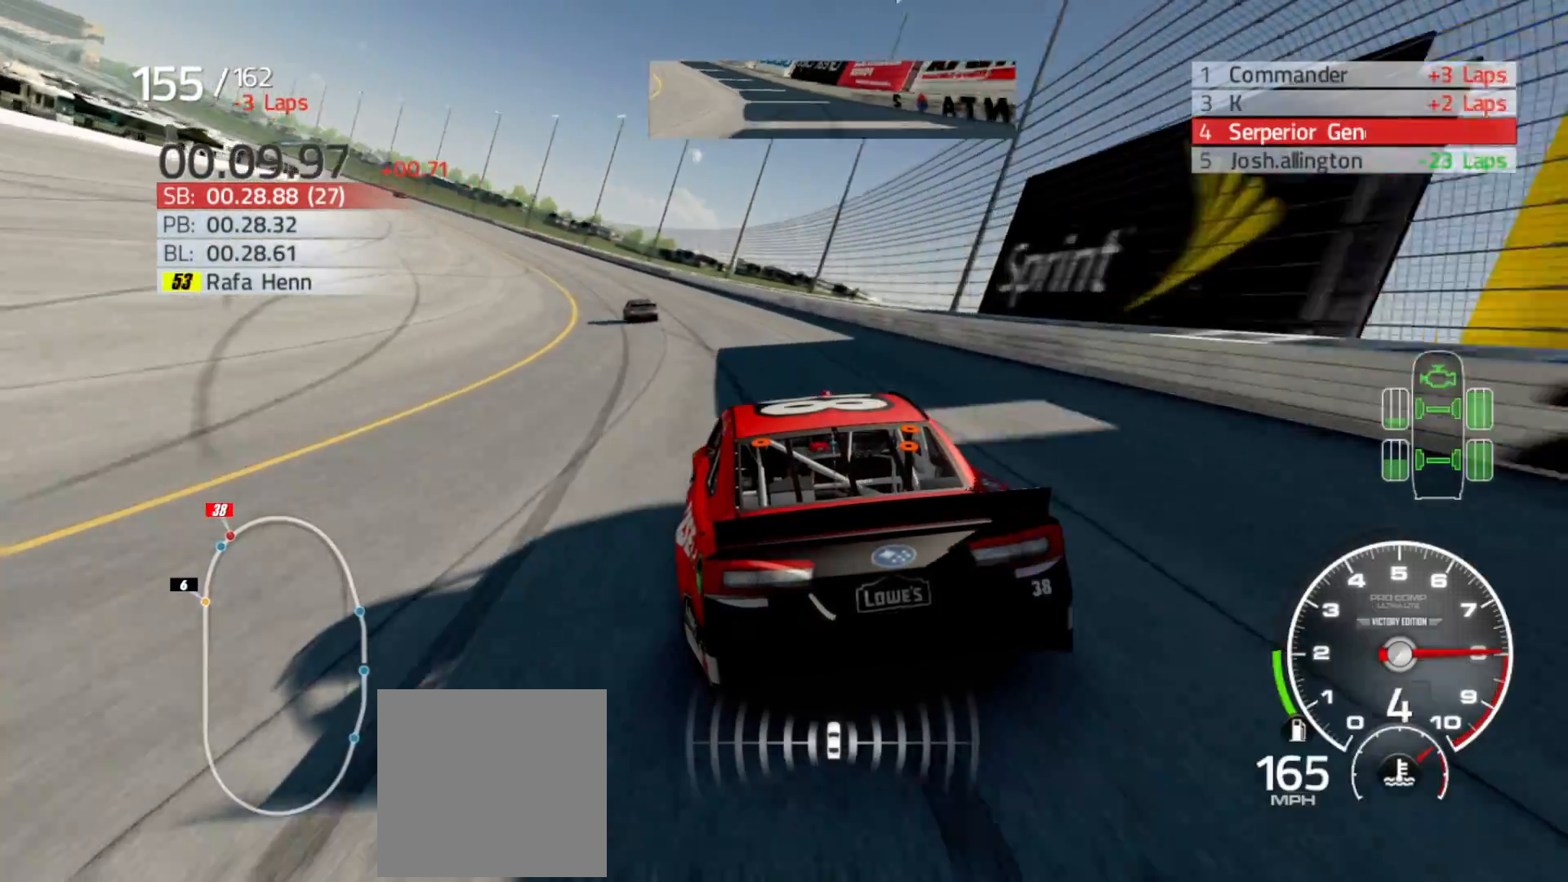
{"buttons": ["R2"], "left_stick": "left", "right_stick": "center", "events": []}
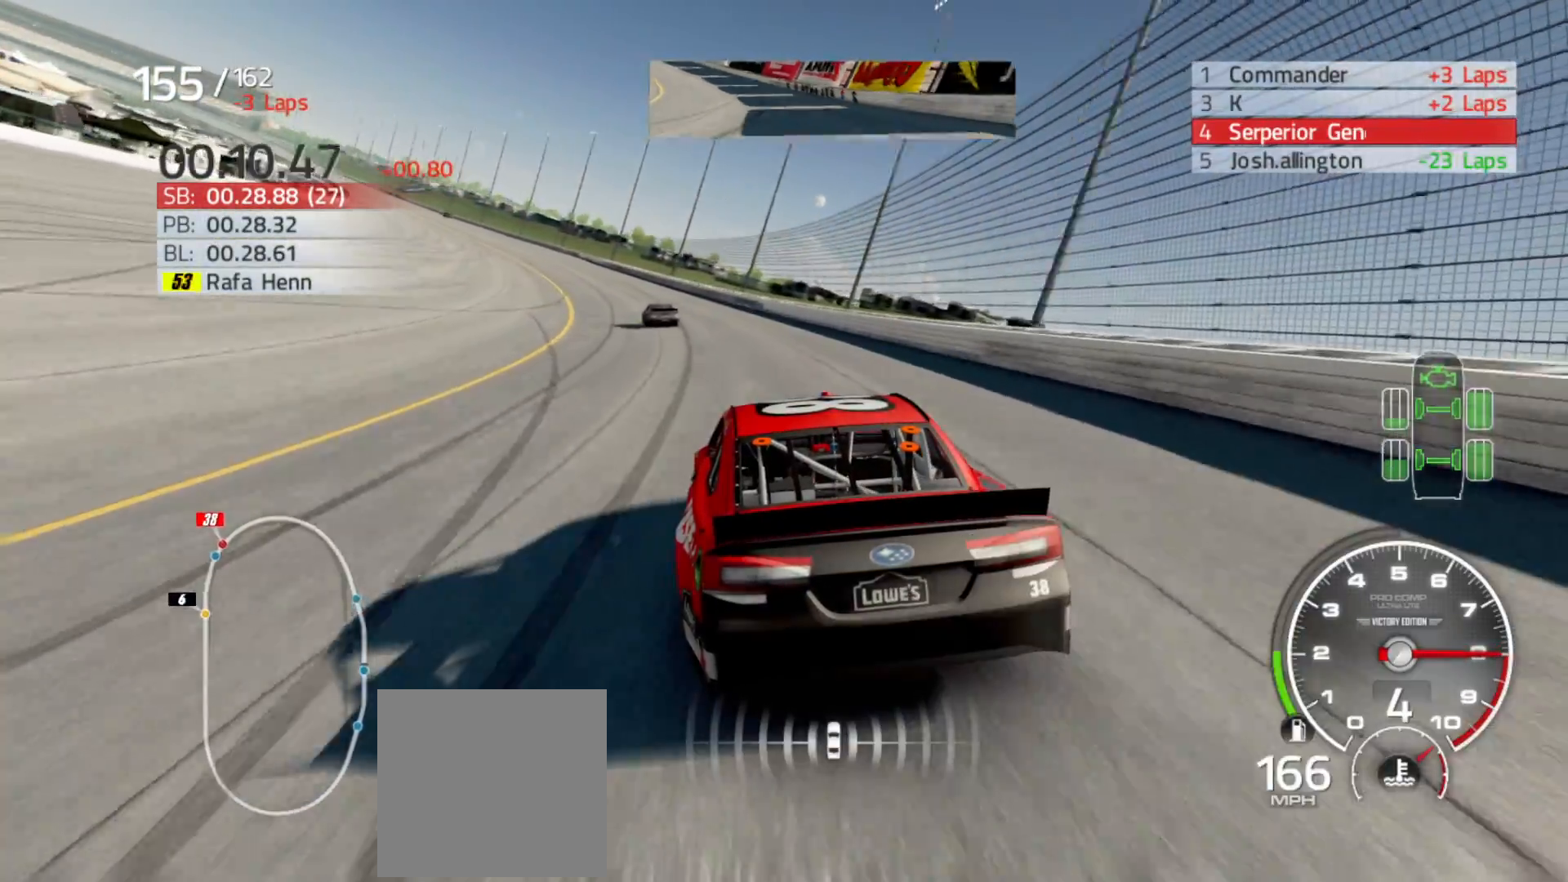
{"buttons": ["R2"], "left_stick": "left", "right_stick": "center", "events": []}
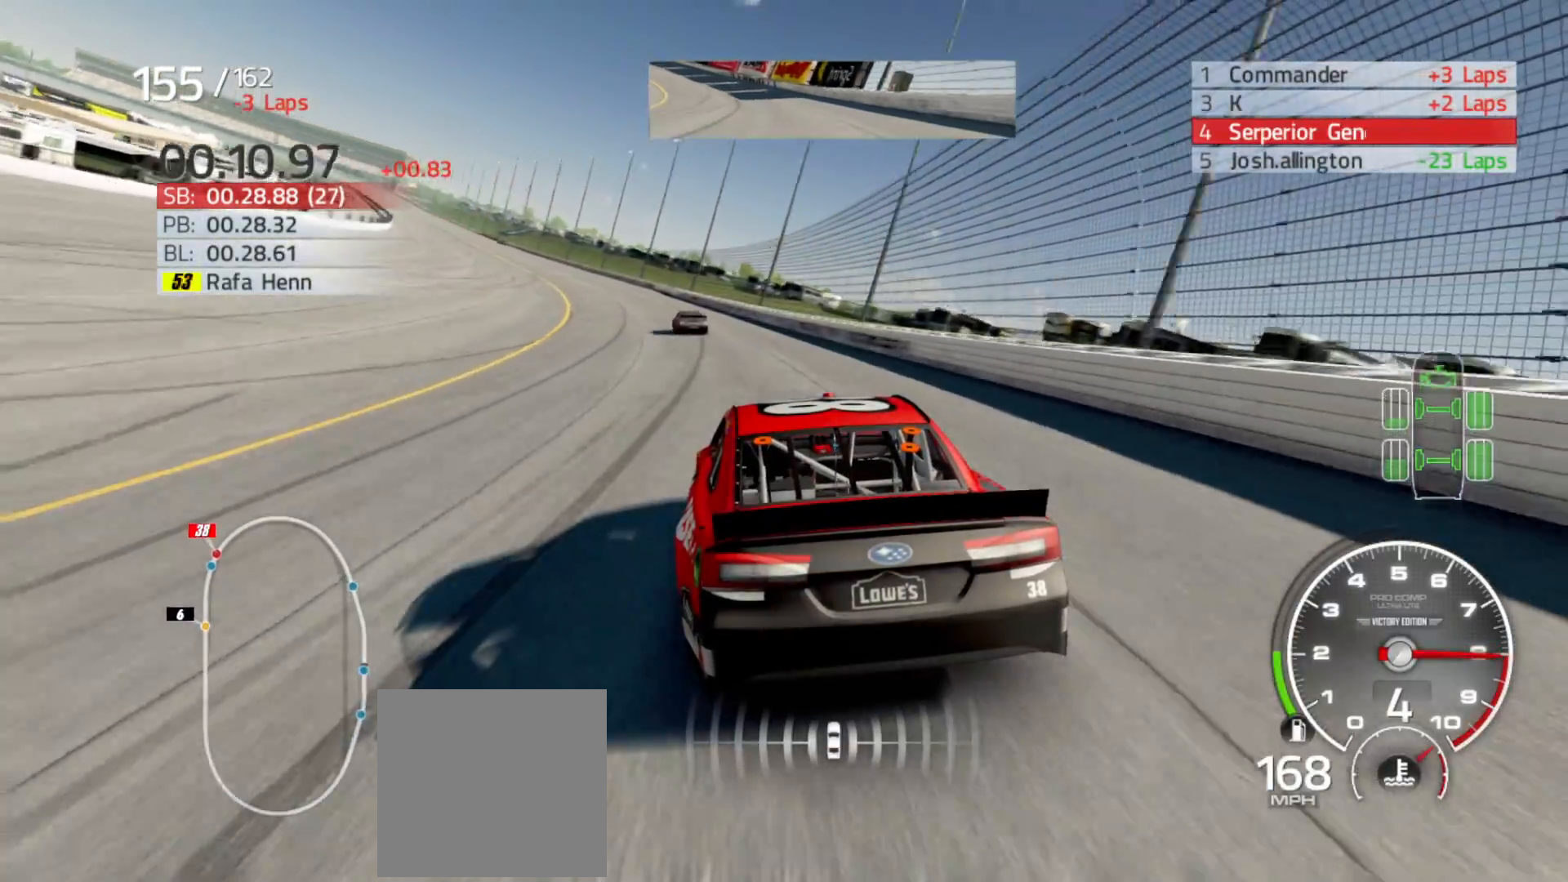
{"buttons": ["R2"], "left_stick": "left", "right_stick": "center", "events": []}
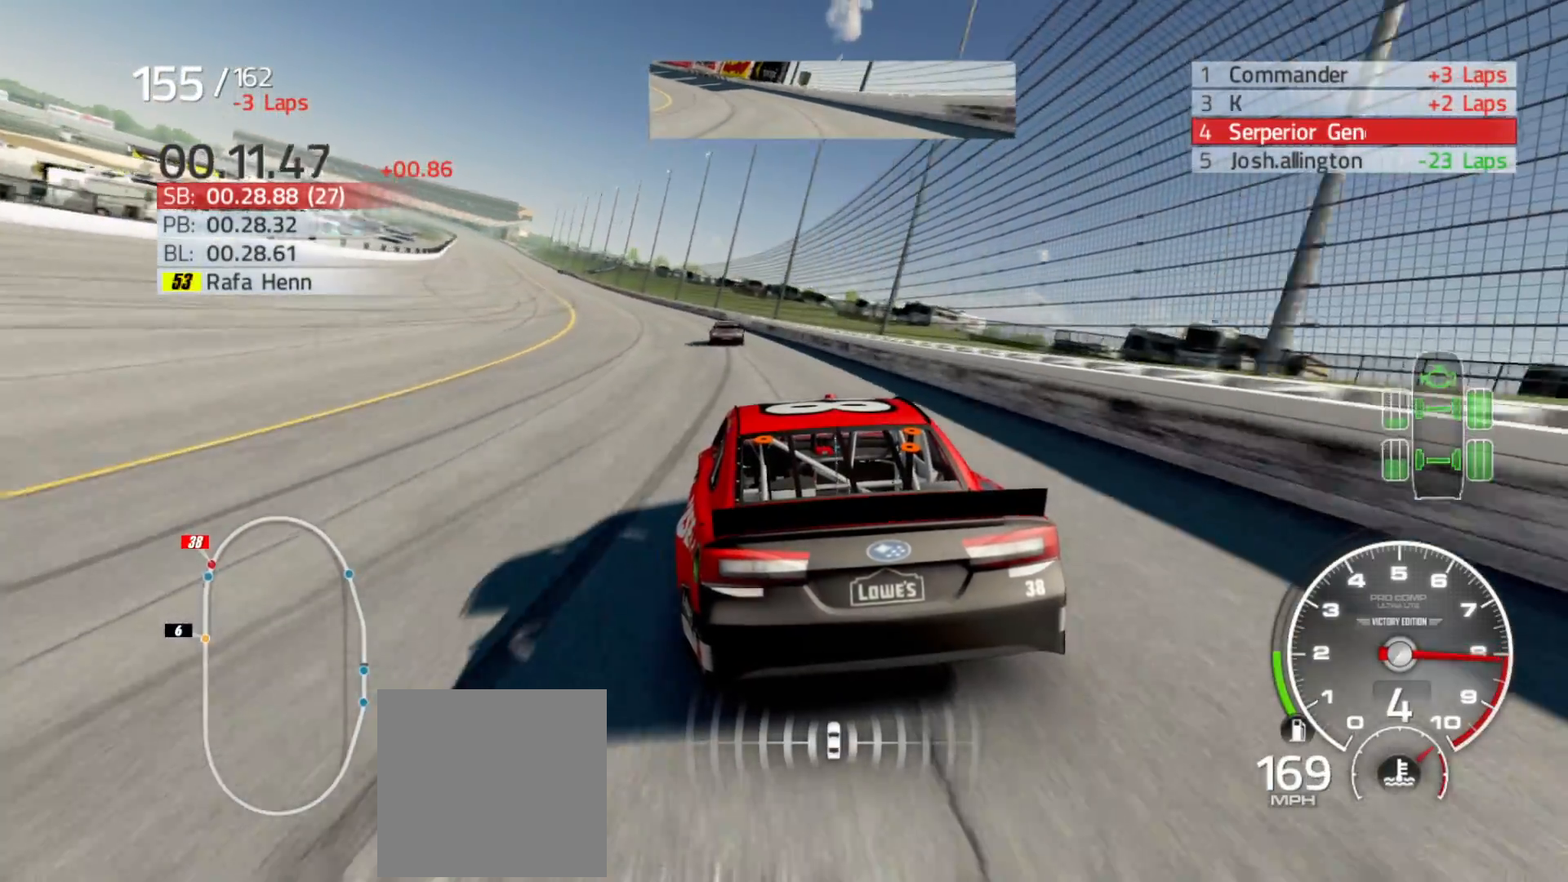
{"buttons": ["R2"], "left_stick": "left", "right_stick": "center", "events": []}
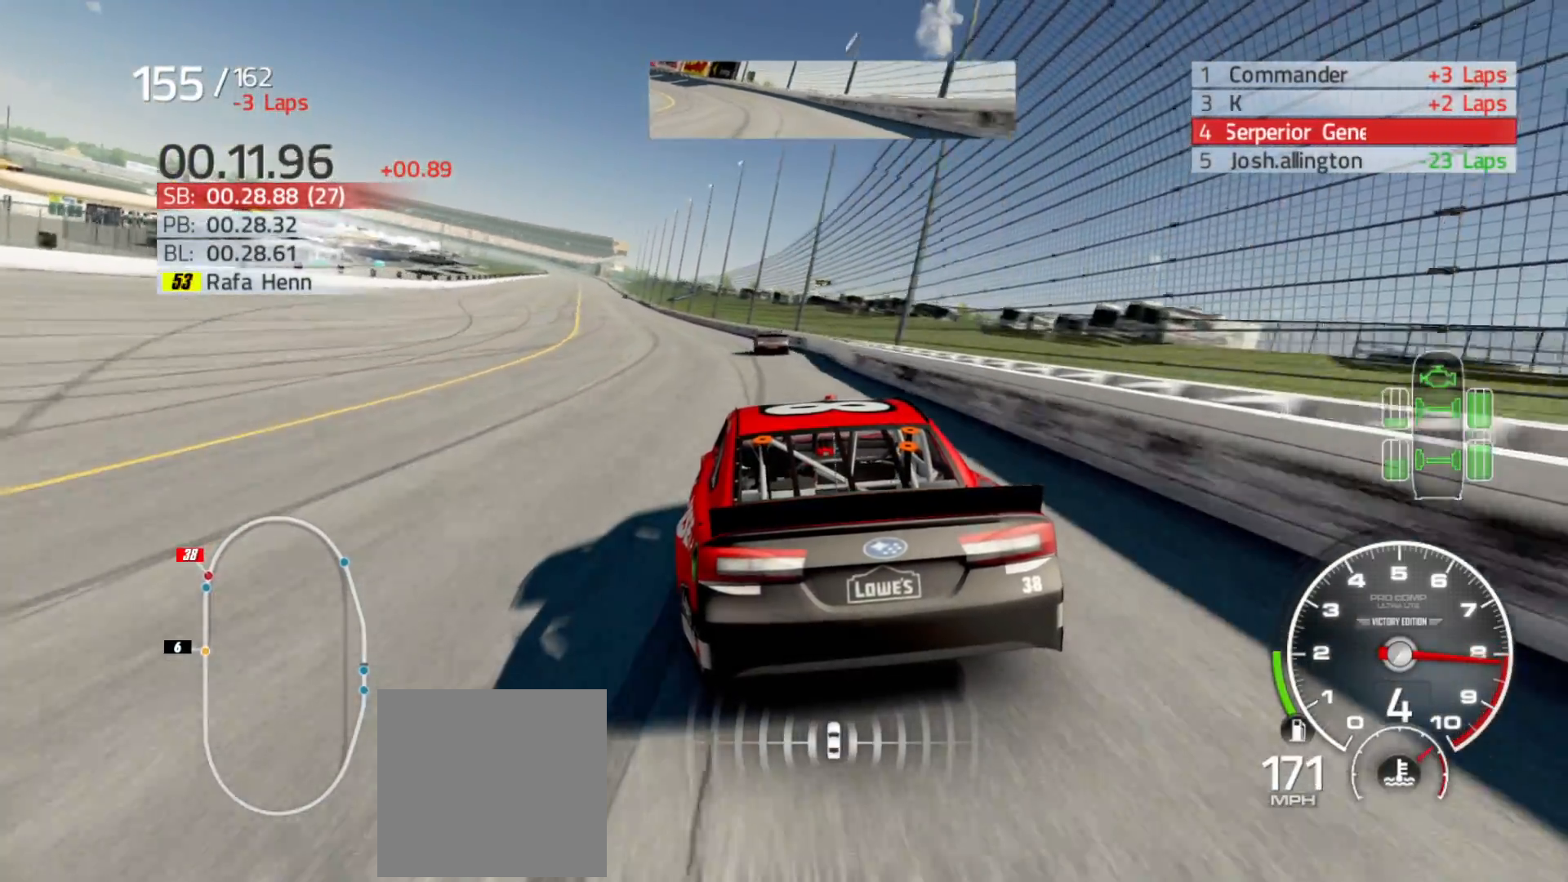
{"buttons": ["R2"], "left_stick": "left", "right_stick": "center", "events": []}
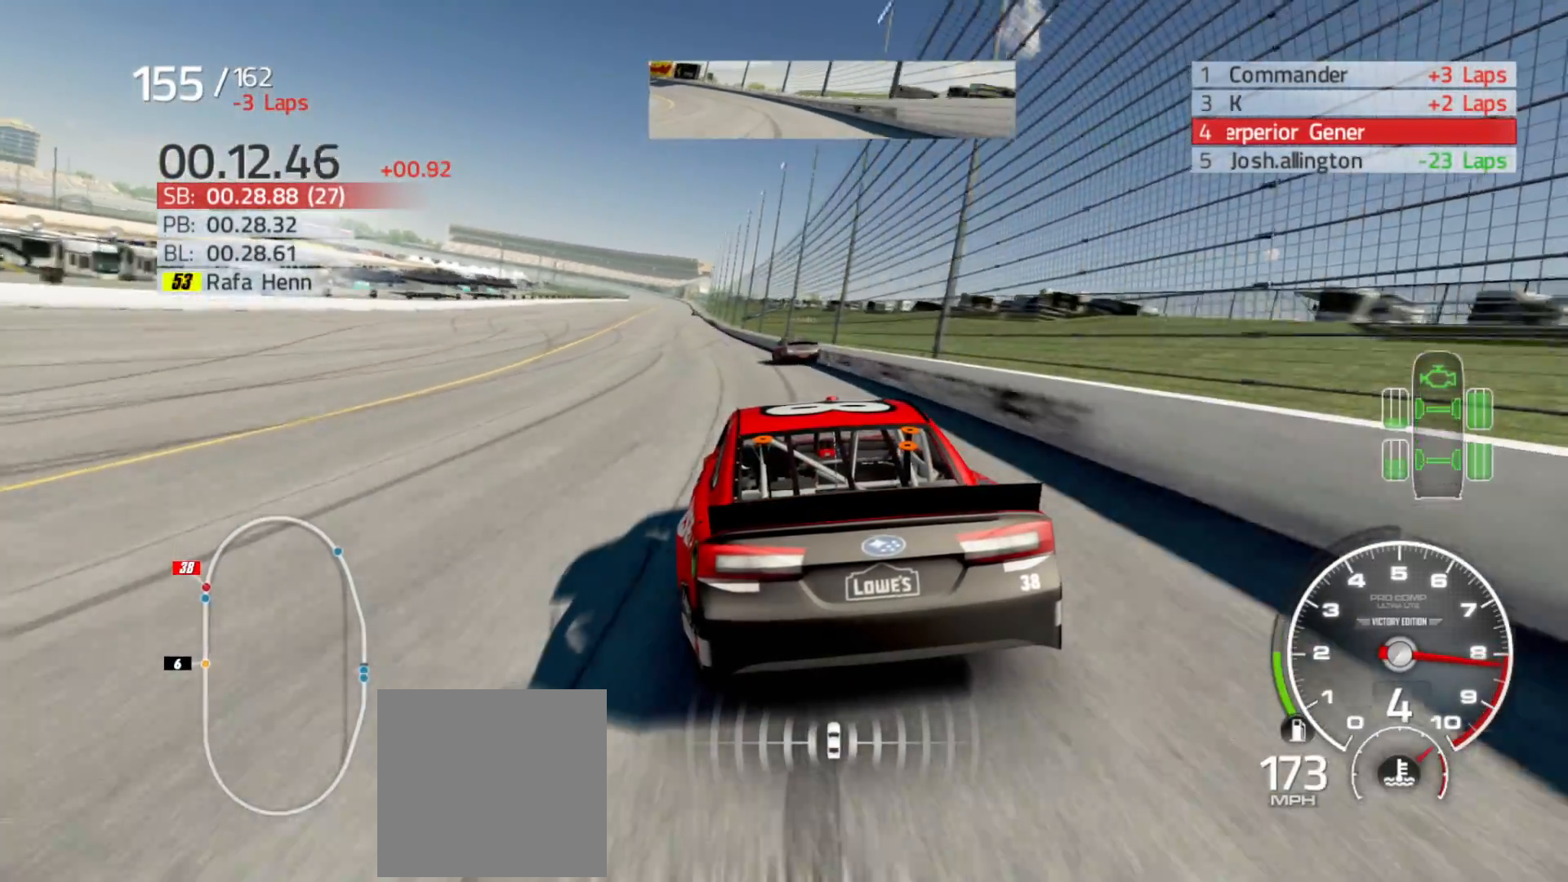
{"buttons": ["R2"], "left_stick": "center", "right_stick": "center", "events": [[50, "left_stick", "center"], [217, "left_stick", "left"], [400, "left_stick", "center"]]}
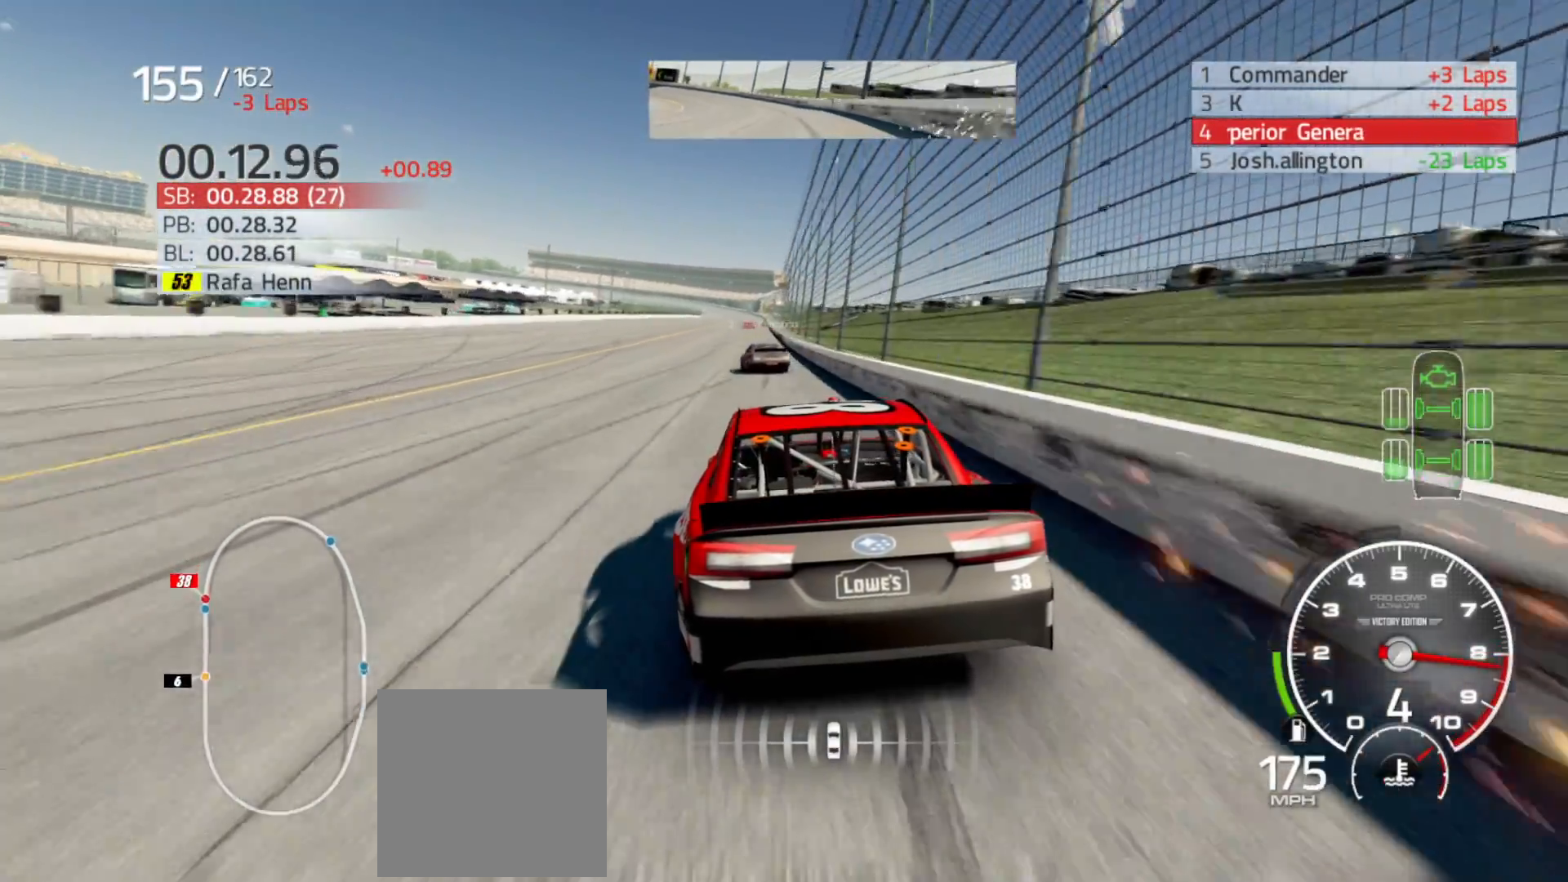
{"buttons": ["R2"], "left_stick": "right", "right_stick": "center", "events": [[450, "left_stick", "right"]]}
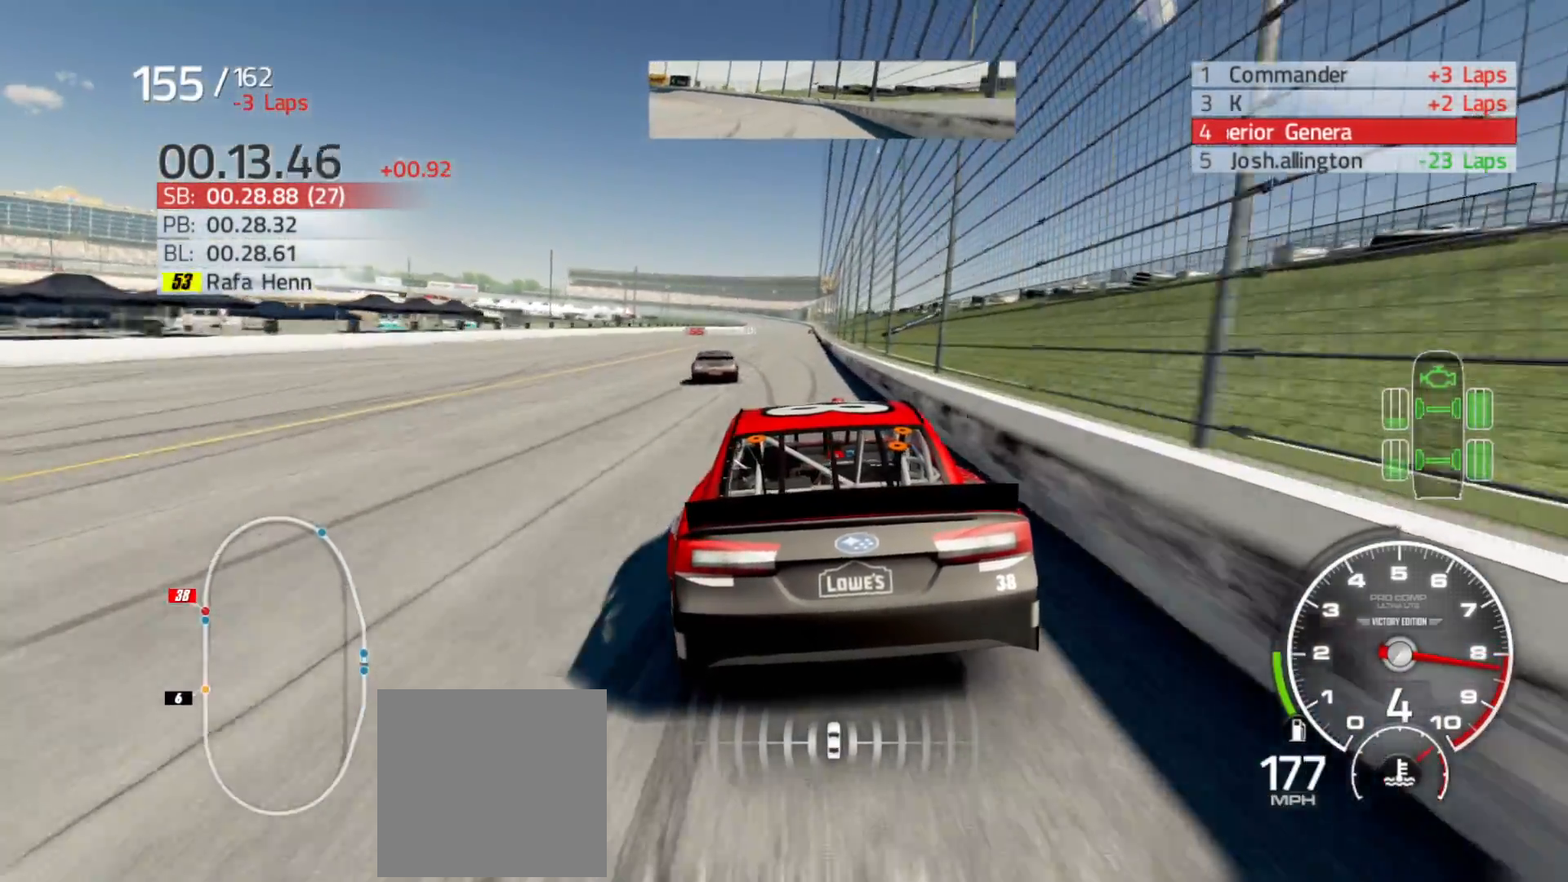
{"buttons": ["R2"], "left_stick": "center", "right_stick": "center", "events": [[167, "left_stick", "center"]]}
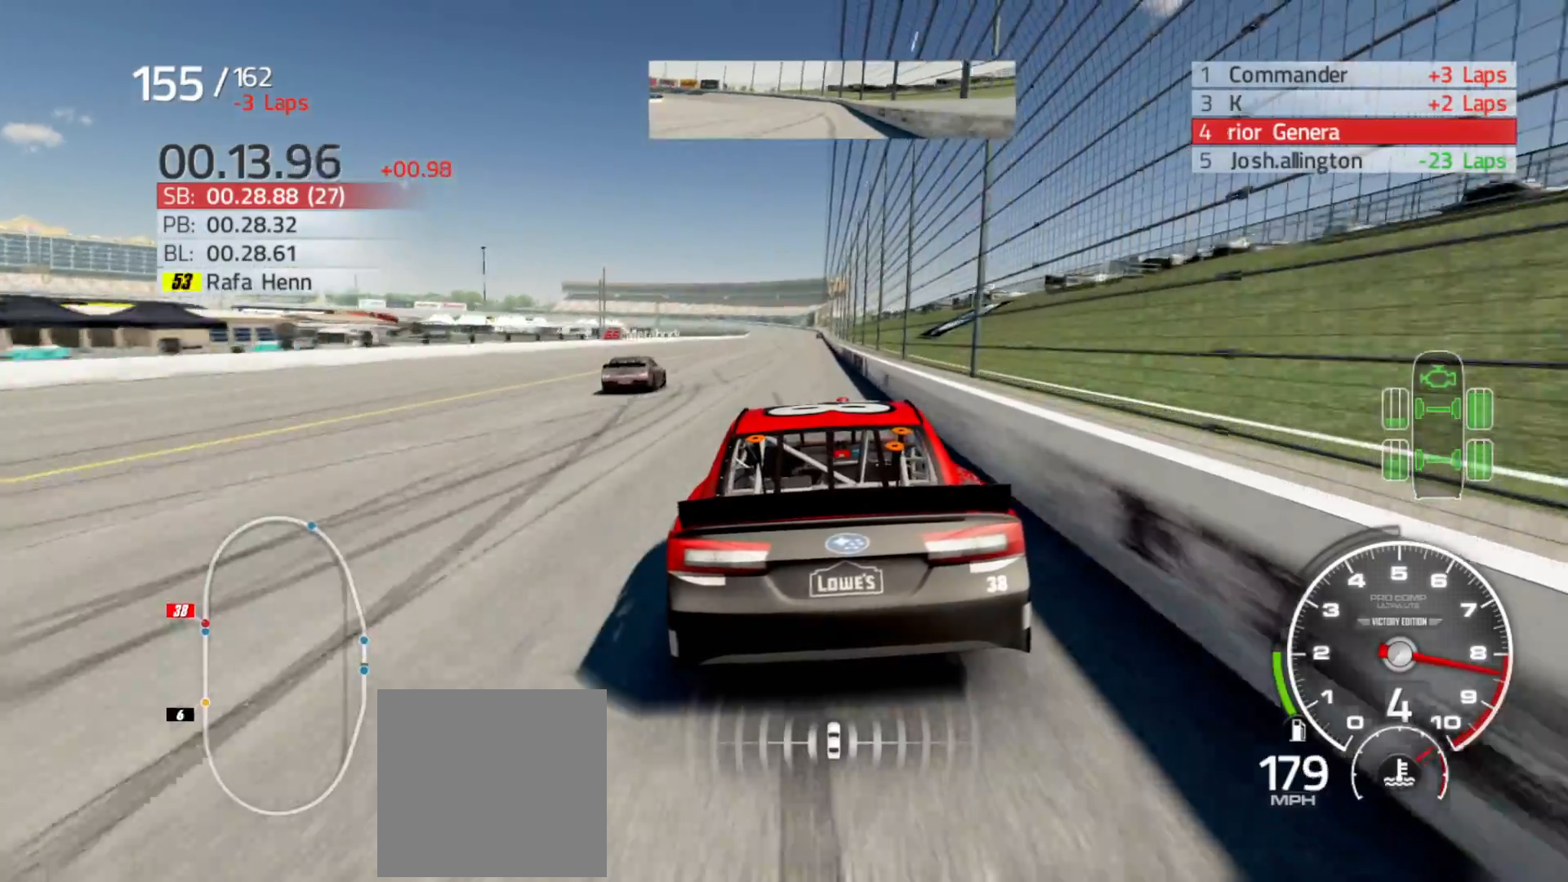
{"buttons": ["R2"], "left_stick": "center", "right_stick": "center", "events": []}
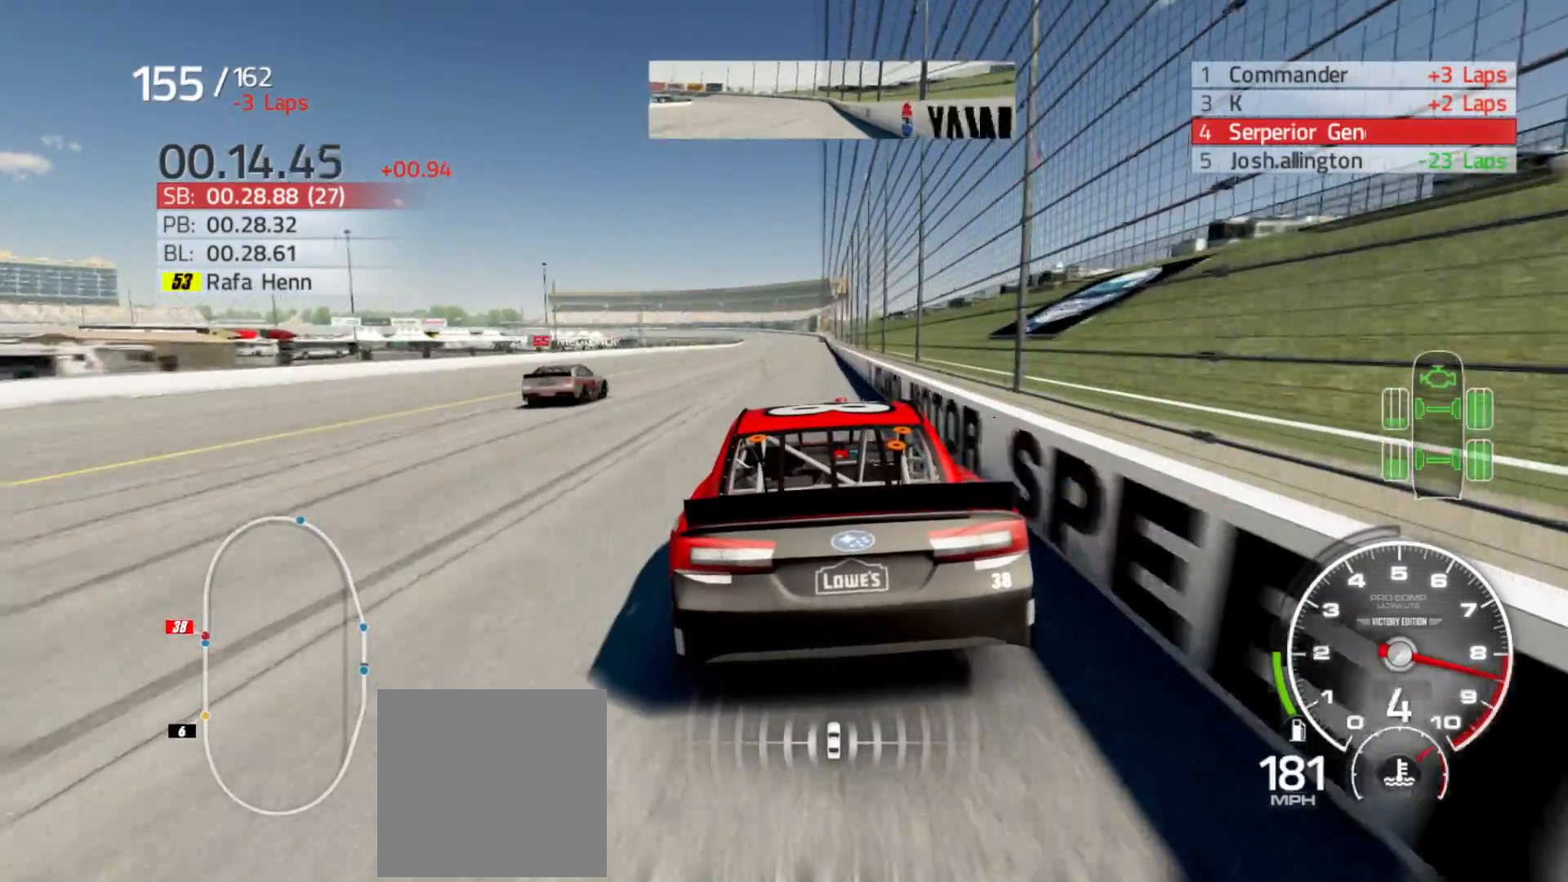
{"buttons": ["R2"], "left_stick": "center", "right_stick": "center", "events": [[200, "left_stick", "right"], [383, "left_stick", "center"]]}
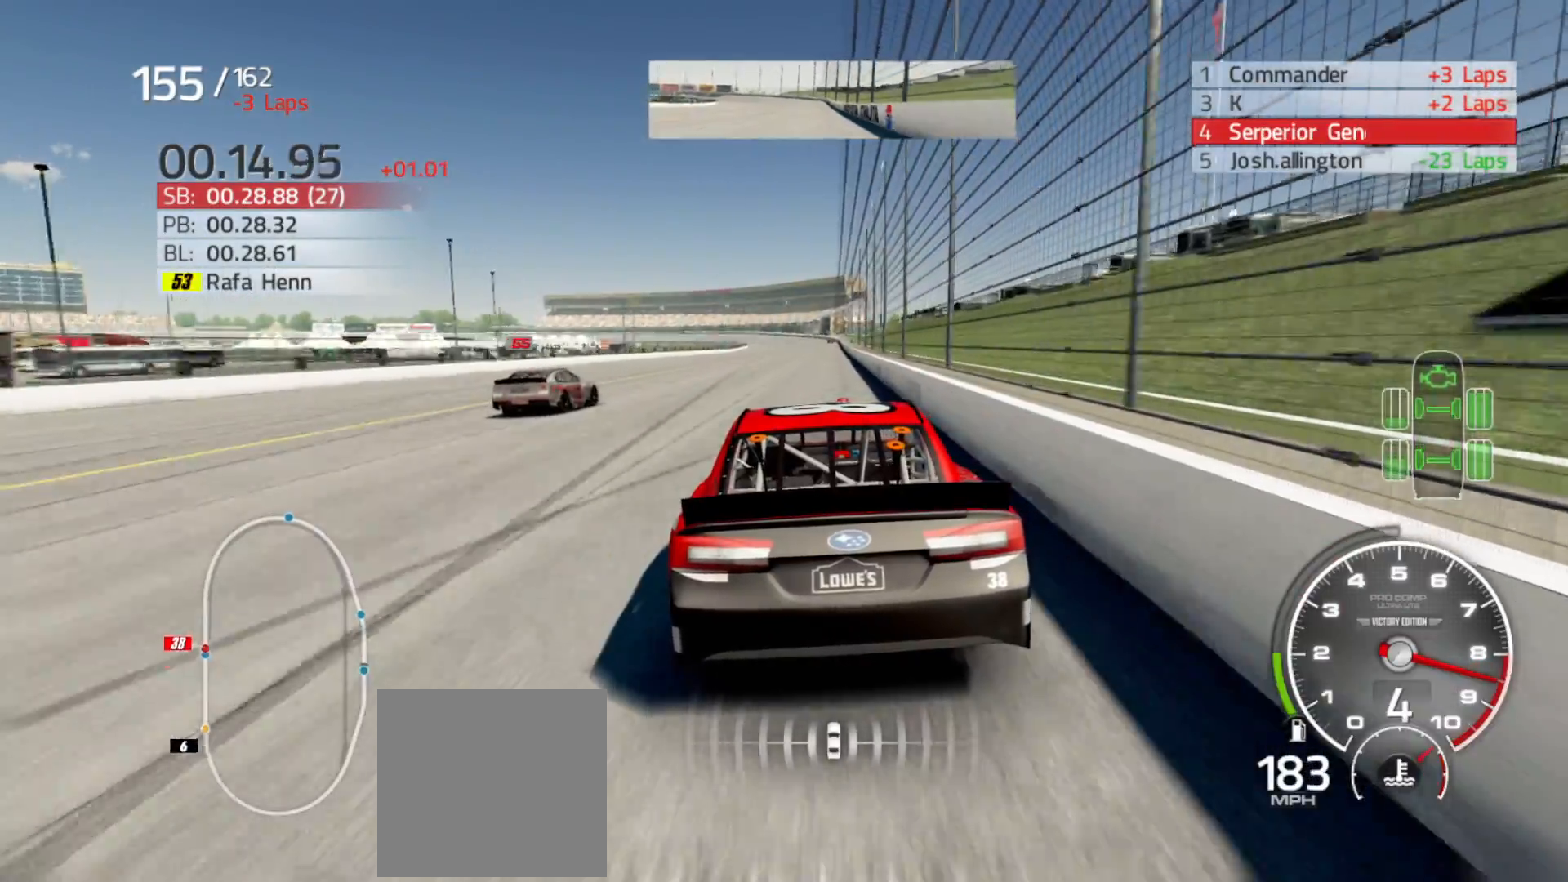
{"buttons": ["R2"], "left_stick": "right", "right_stick": "center", "events": [[150, "left_stick", "right"], [350, "left_stick", "center"], [467, "left_stick", "right"]]}
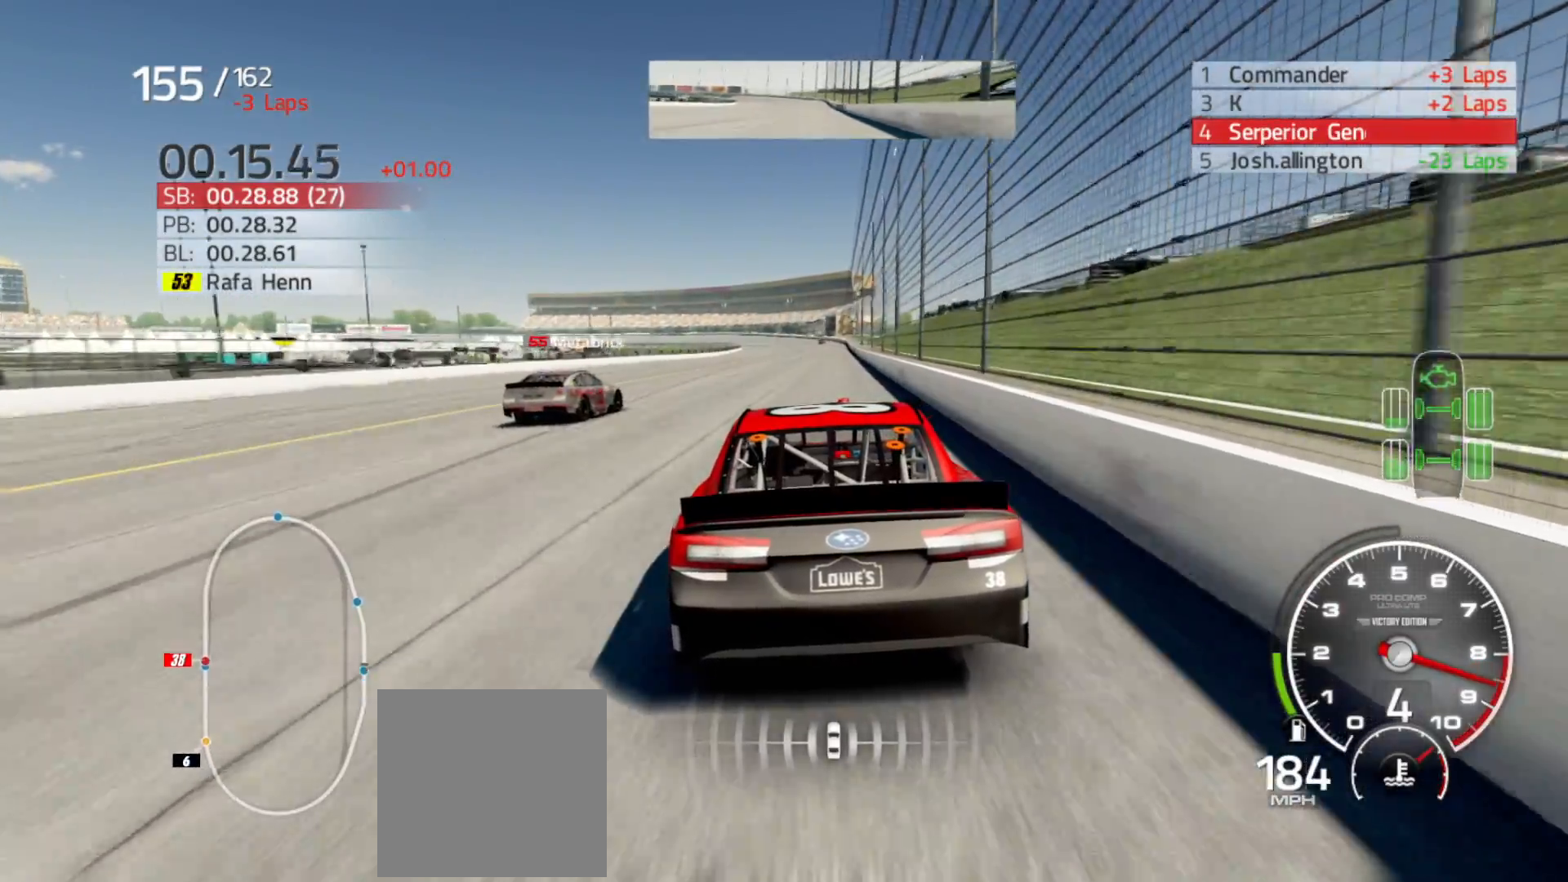
{"buttons": ["R2"], "left_stick": "right", "right_stick": "center", "events": [[117, "left_stick", "center"], [317, "left_stick", "right"]]}
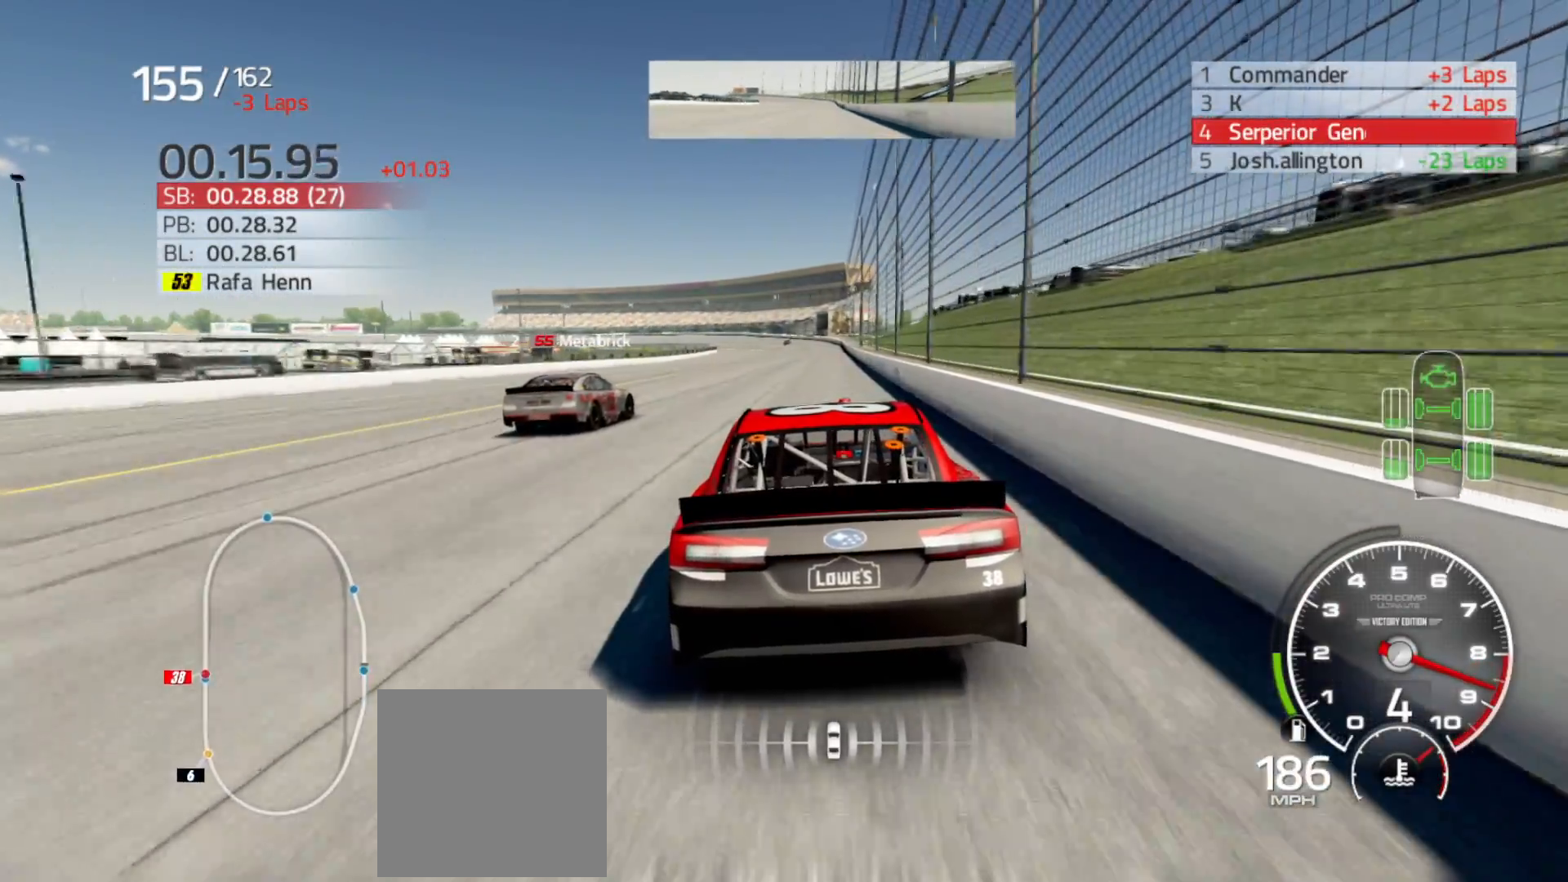
{"buttons": ["R2"], "left_stick": "center", "right_stick": "center", "events": [[17, "left_stick", "center"], [217, "left_stick", "right"], [333, "left_stick", "center"]]}
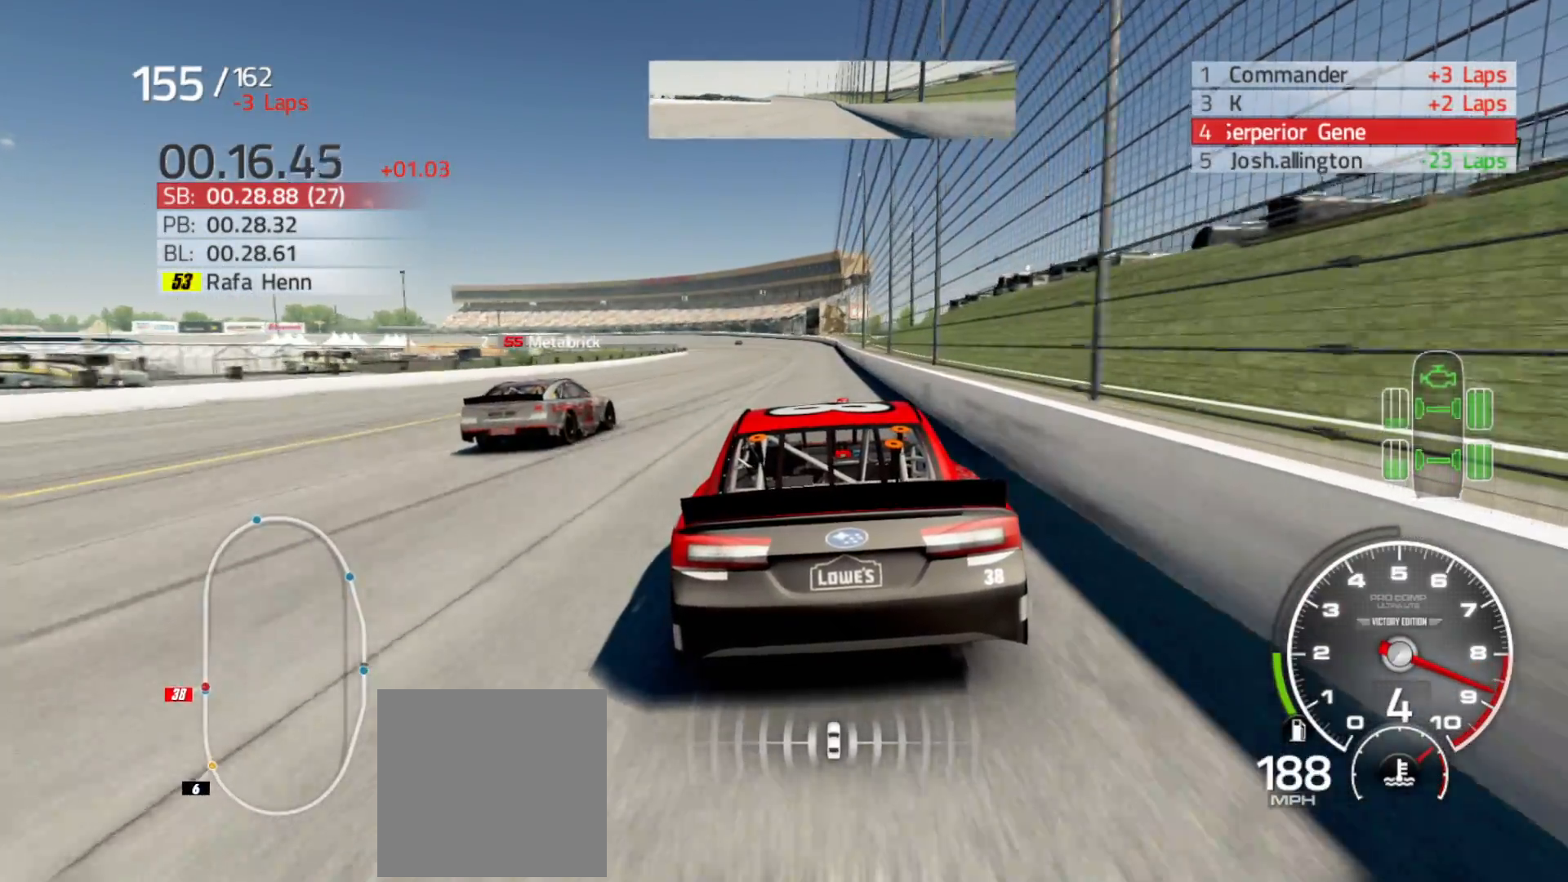
{"buttons": ["R2"], "left_stick": "center", "right_stick": "center", "events": [[17, "left_stick", "right"], [133, "left_stick", "center"], [333, "left_stick", "right"], [450, "left_stick", "center"]]}
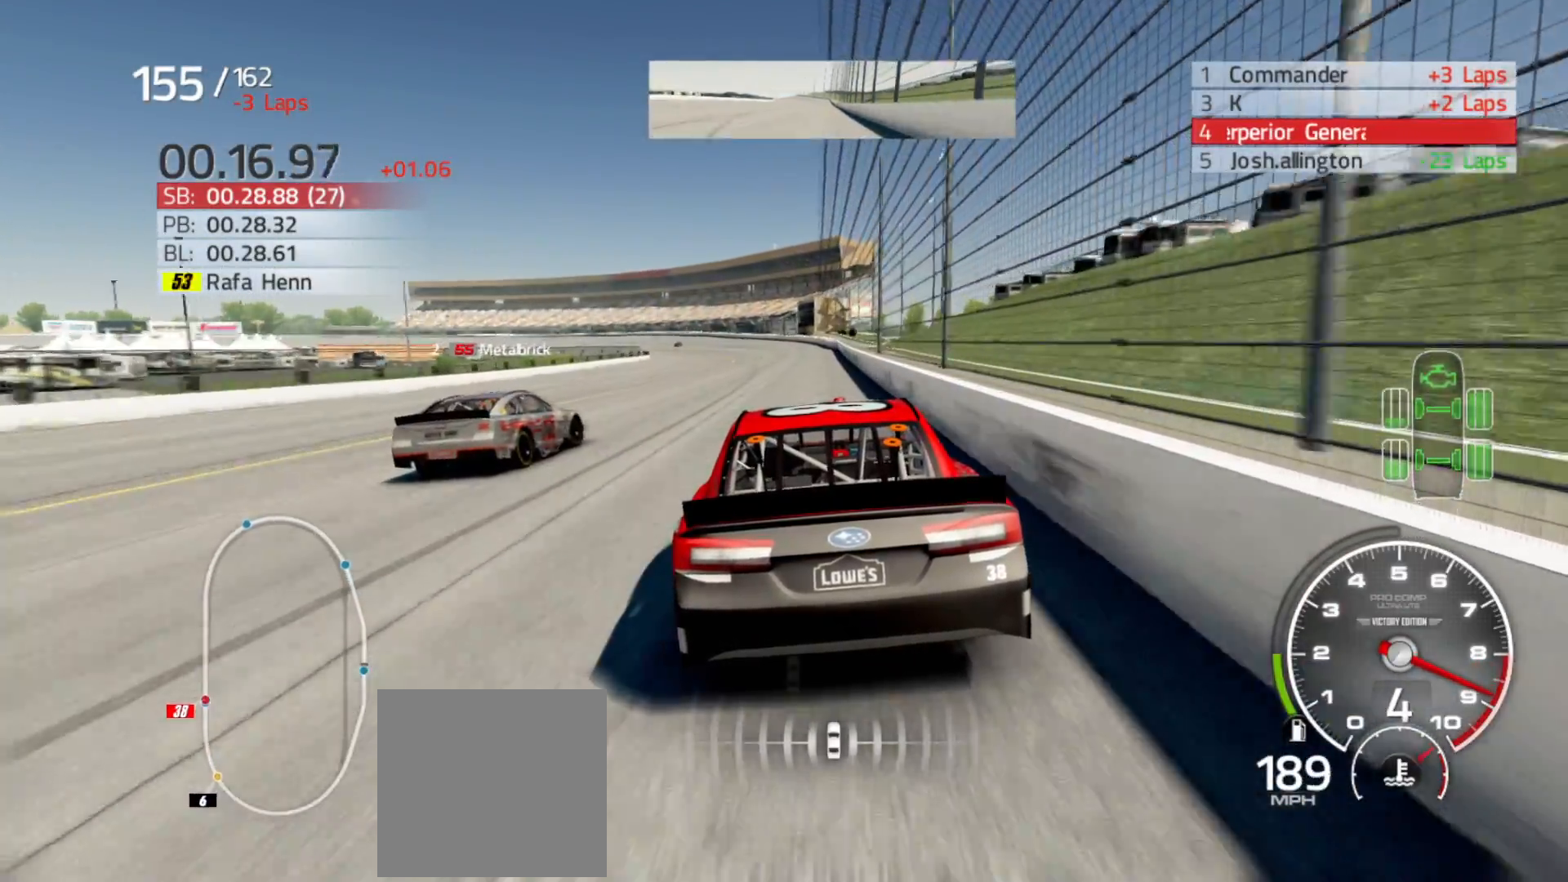
{"buttons": ["R2"], "left_stick": "center", "right_stick": "center", "events": []}
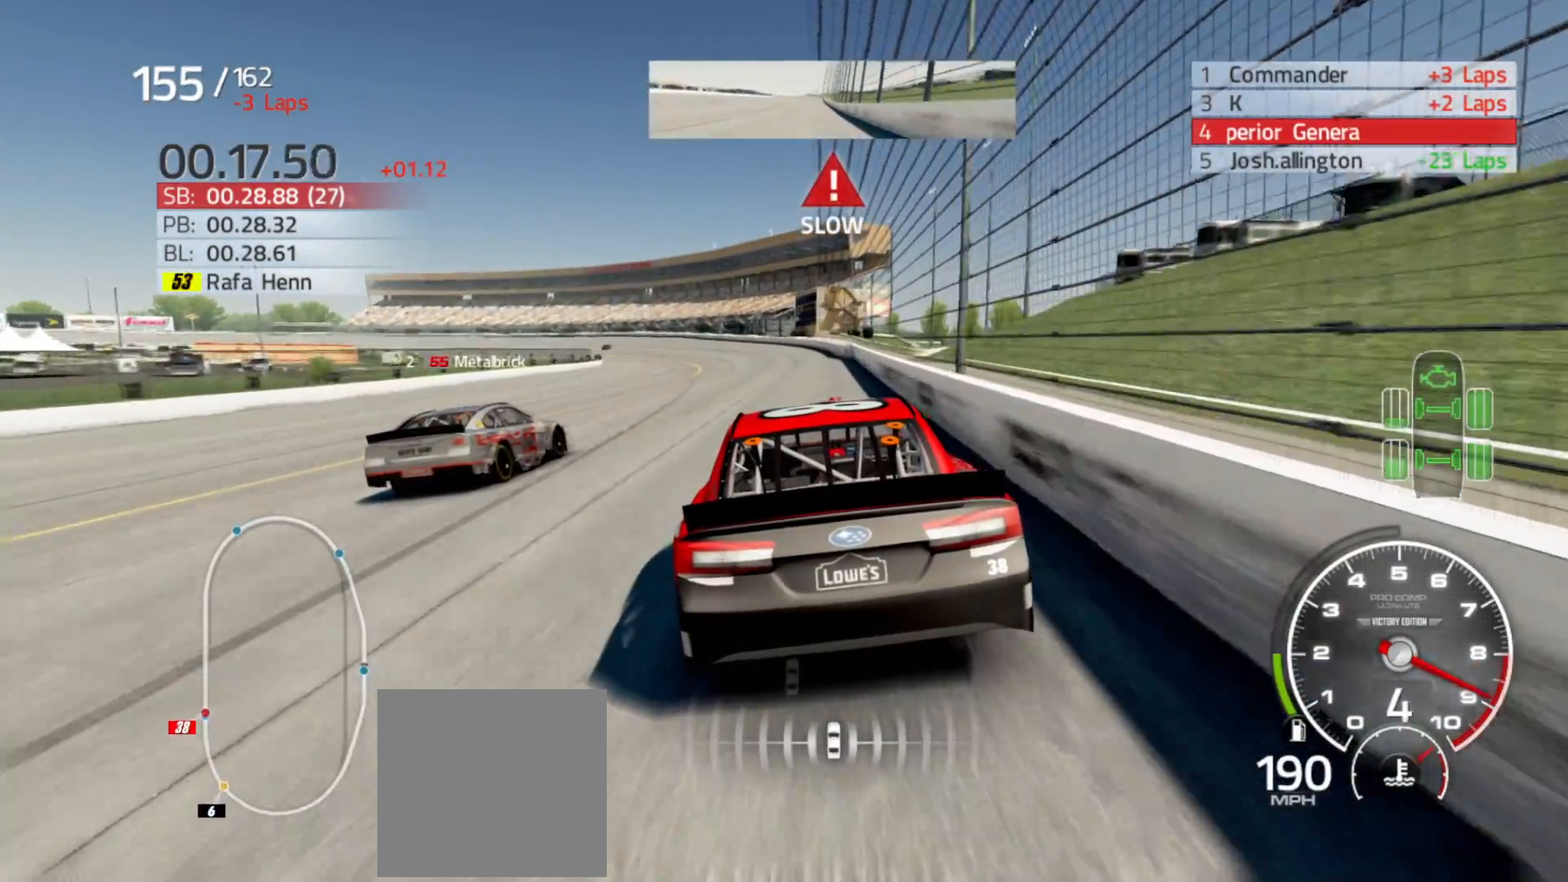
{"buttons": ["R2"], "left_stick": "left", "right_stick": "center", "events": [[167, "left_stick", "left"], [367, "left_stick", "center"], [417, "left_stick", "left"]]}
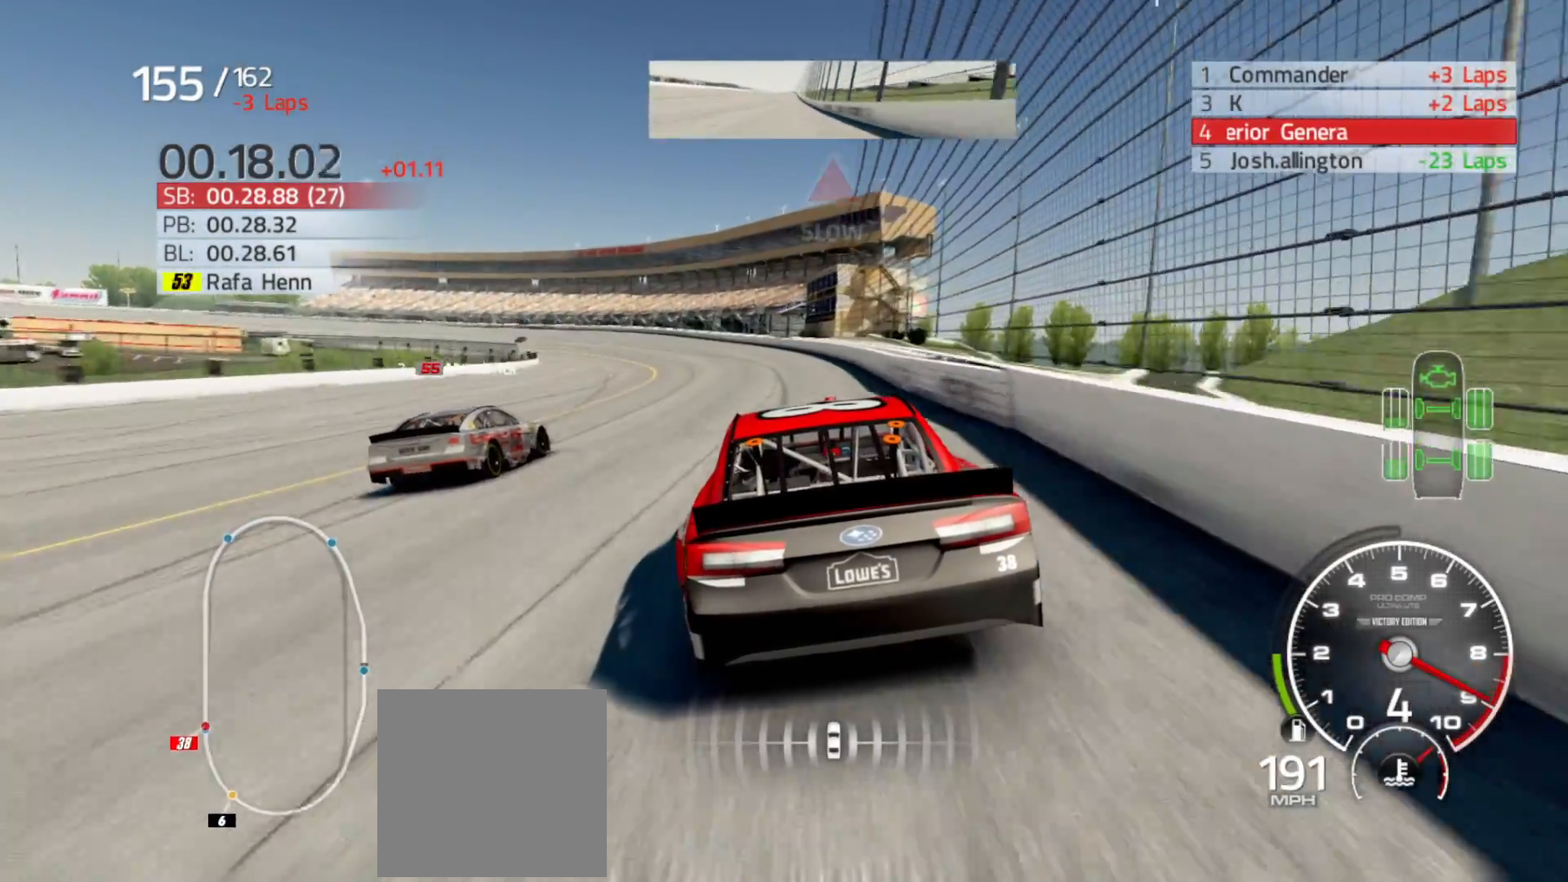
{"buttons": [], "left_stick": "left", "right_stick": "center", "events": [[117, "R2", "up"]]}
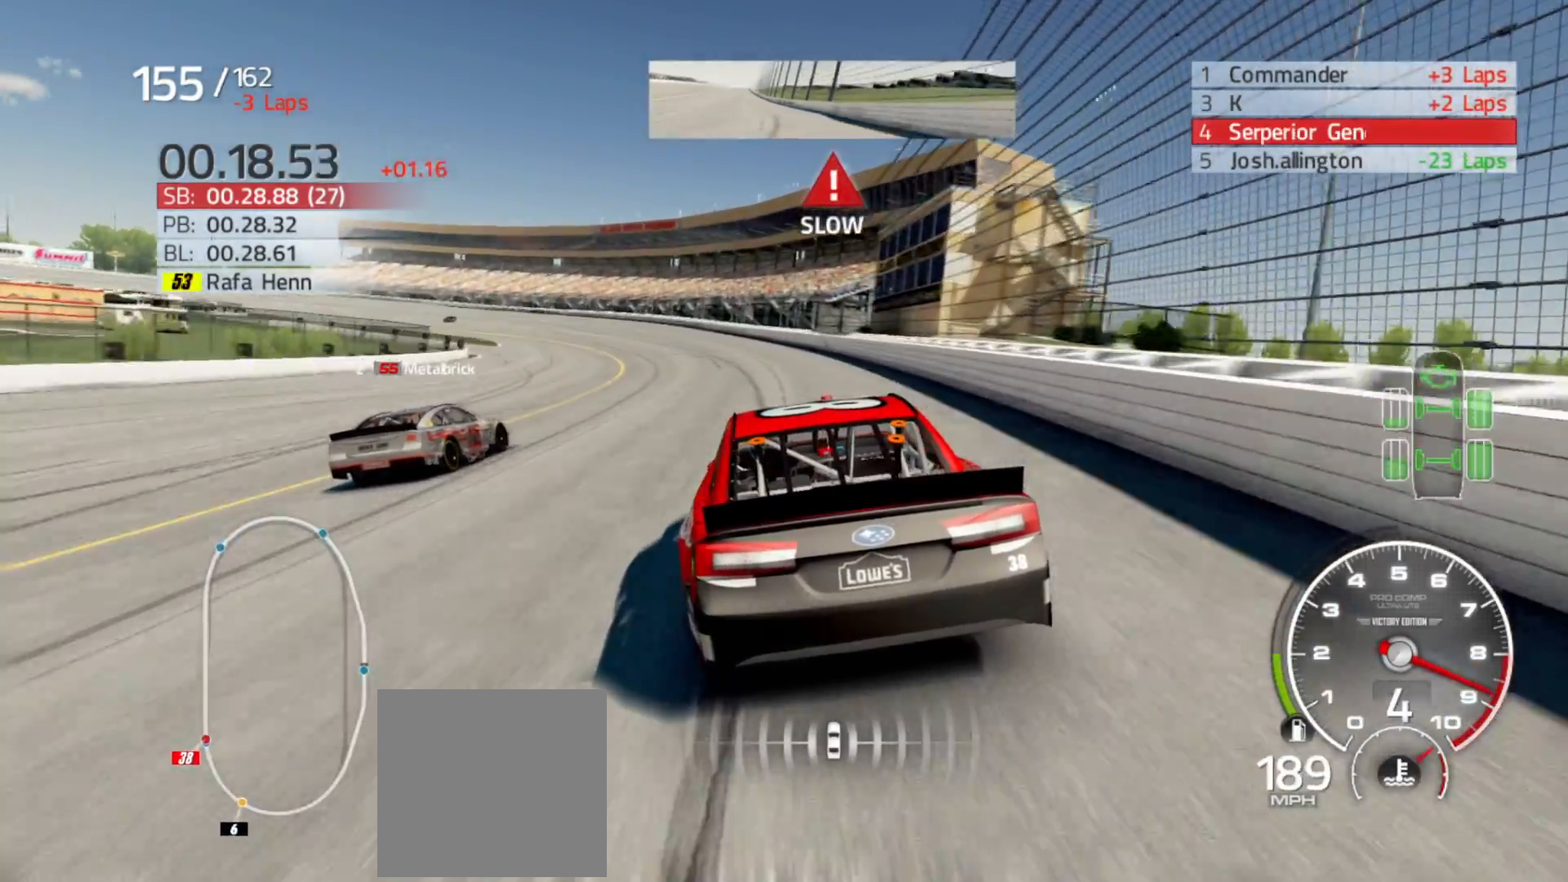
{"buttons": [], "left_stick": "left", "right_stick": "center", "events": []}
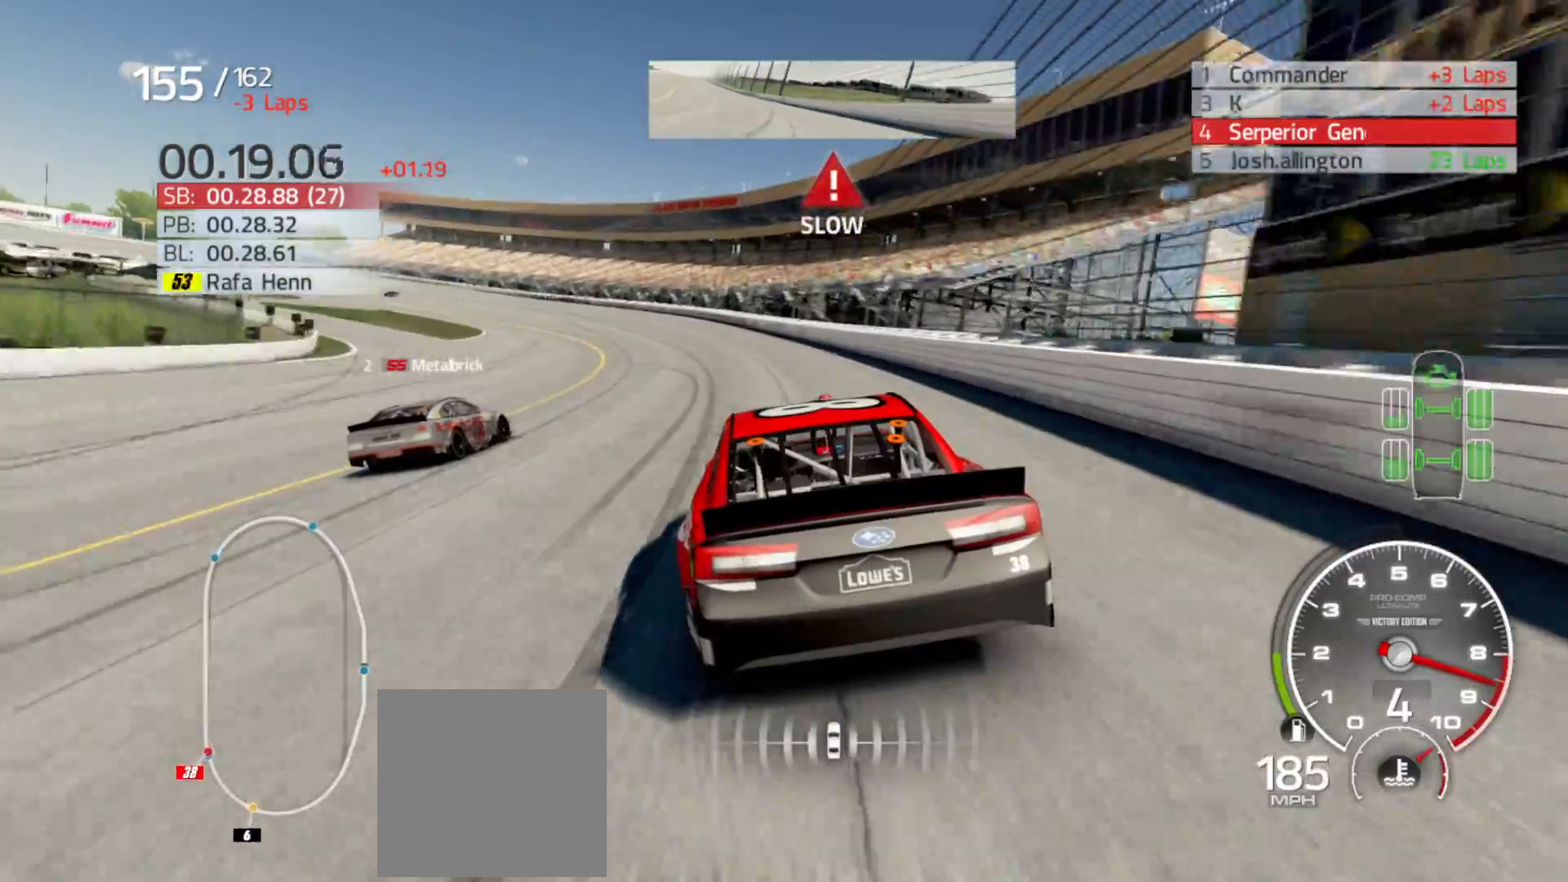
{"buttons": ["L2"], "left_stick": "left", "right_stick": "center", "events": [[133, "L2", "down"], [300, "L2", "up"], [467, "L2", "down"]]}
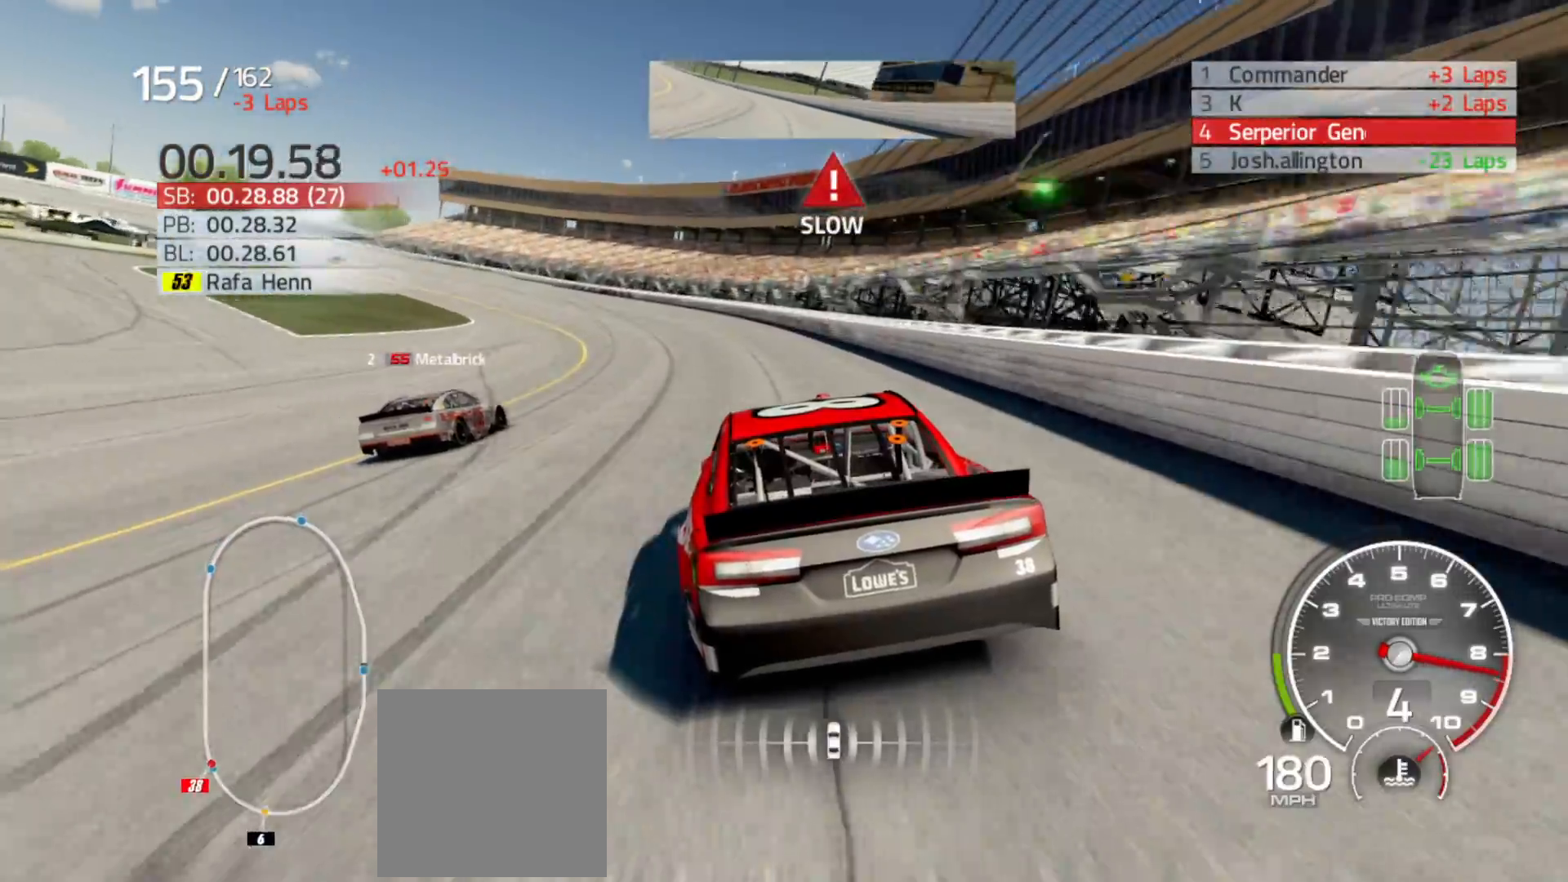
{"buttons": [], "left_stick": "left", "right_stick": "center", "events": [[83, "L2", "up"]]}
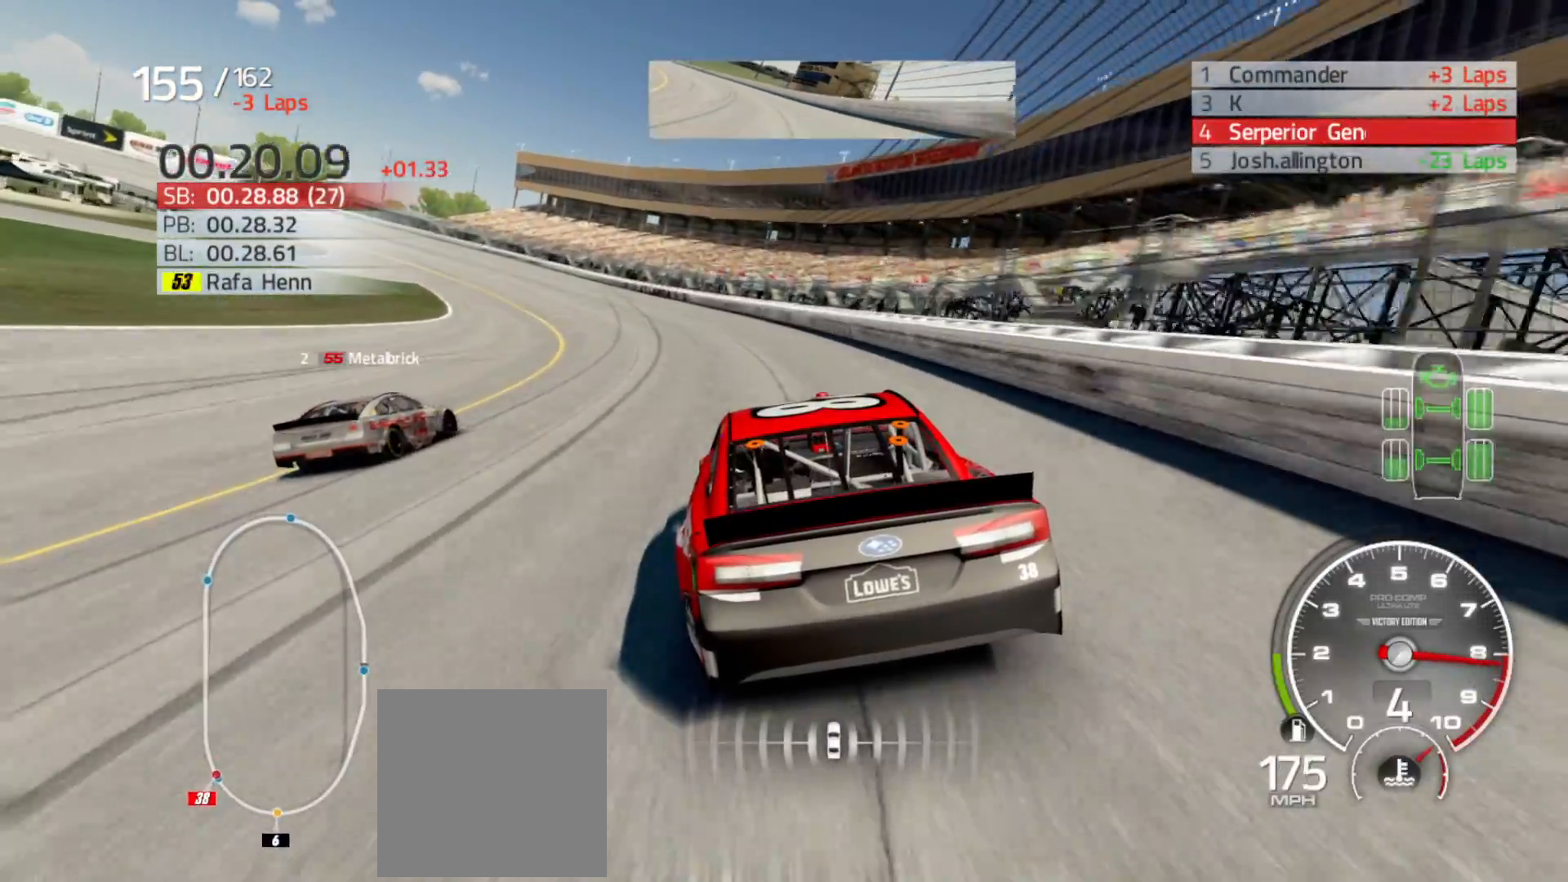
{"buttons": [], "left_stick": "left", "right_stick": "center", "events": []}
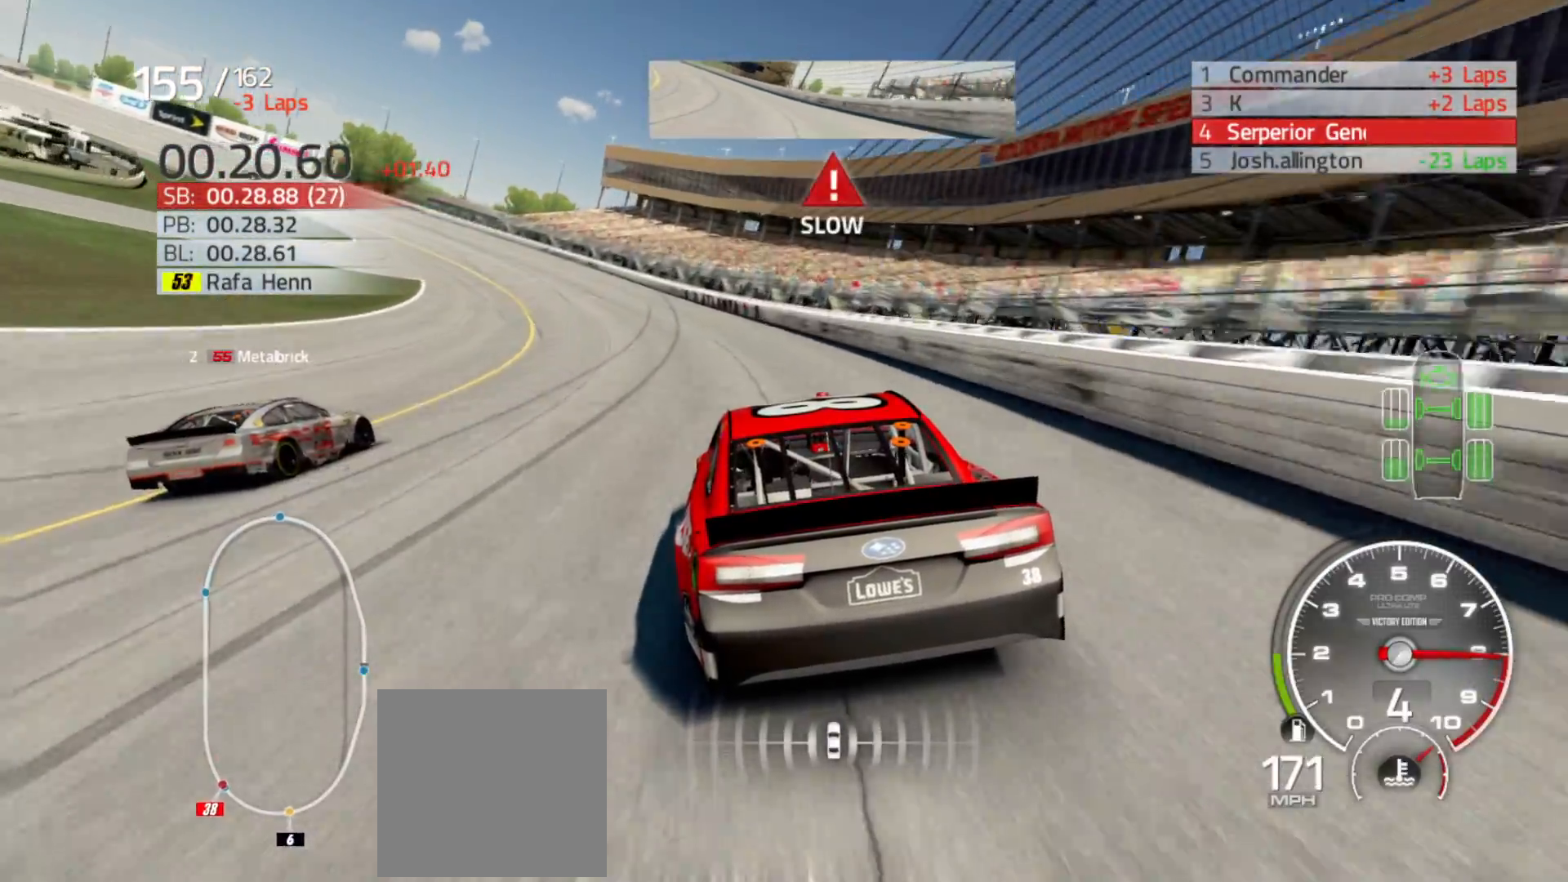
{"buttons": [], "left_stick": "left", "right_stick": "center", "events": []}
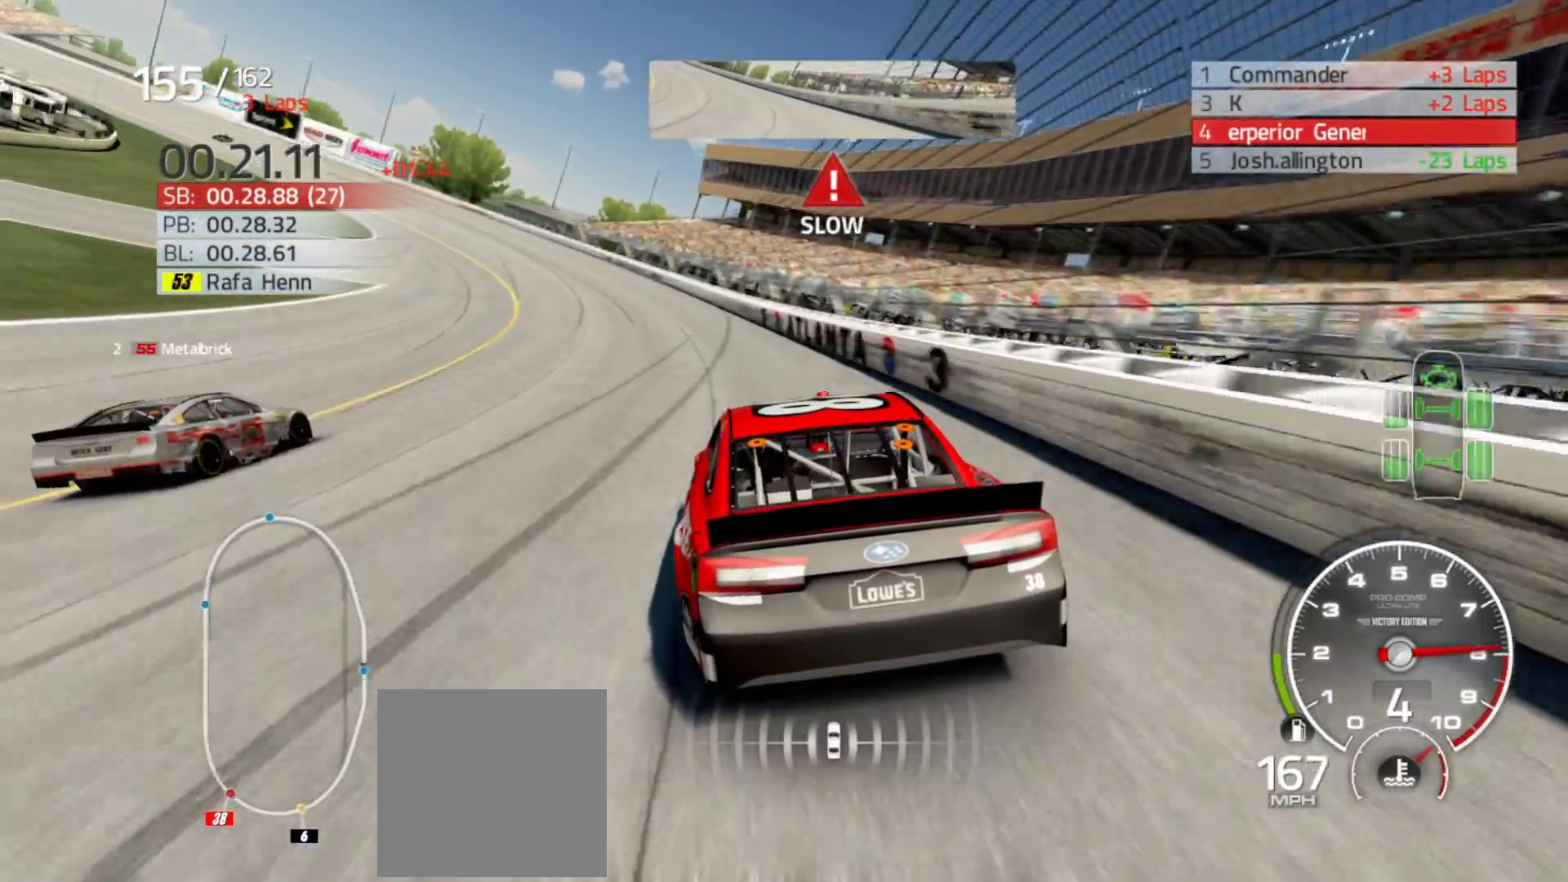
{"buttons": ["R2"], "left_stick": "left", "right_stick": "center", "events": [[333, "R2", "down"]]}
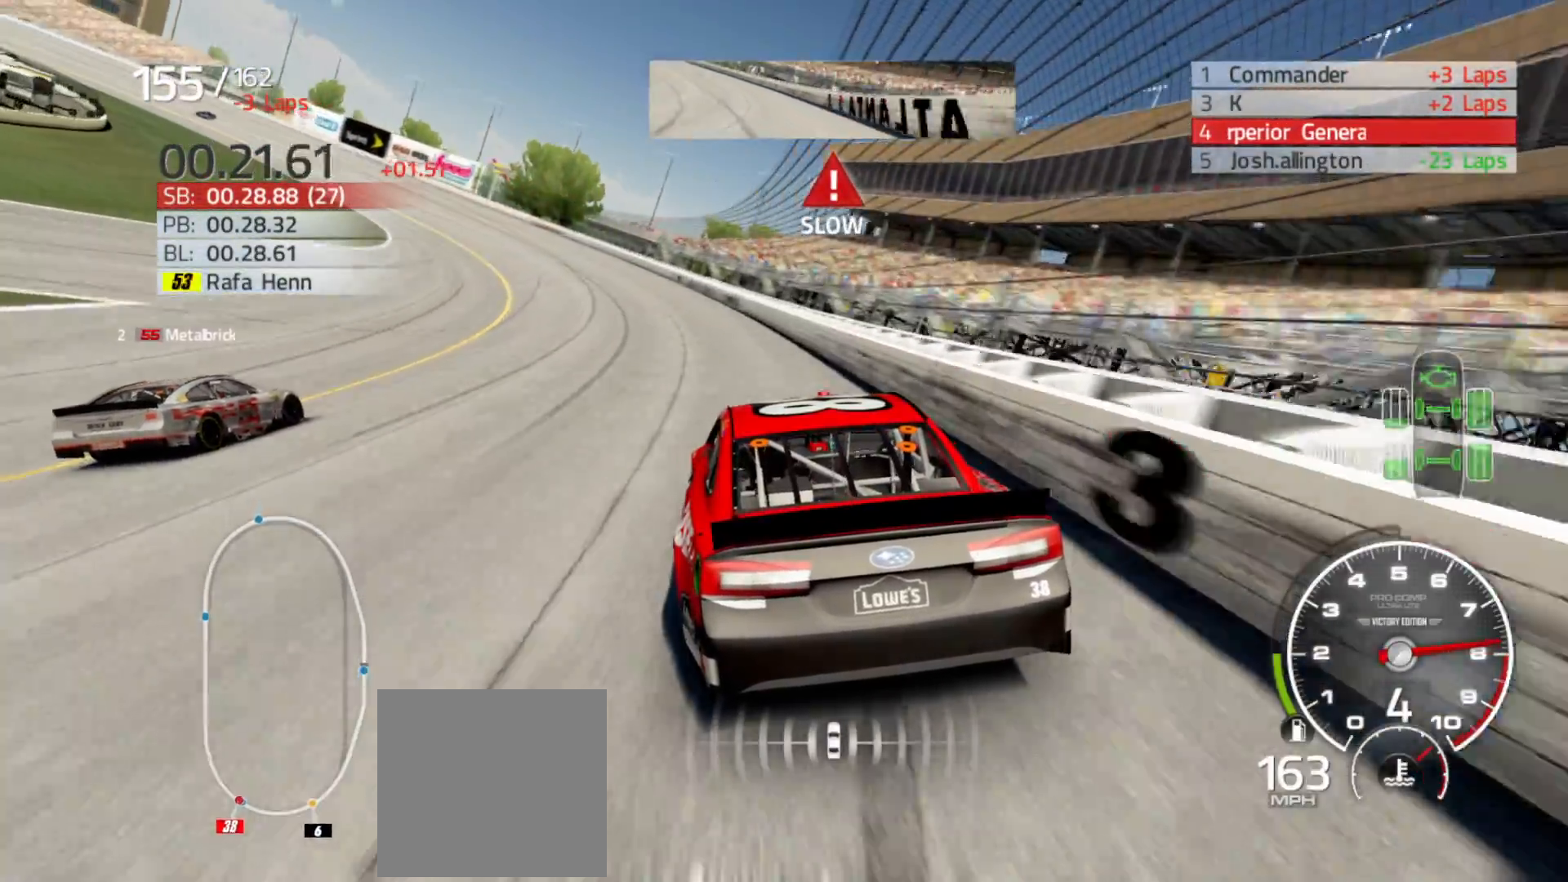
{"buttons": ["R2"], "left_stick": "left", "right_stick": "center", "events": []}
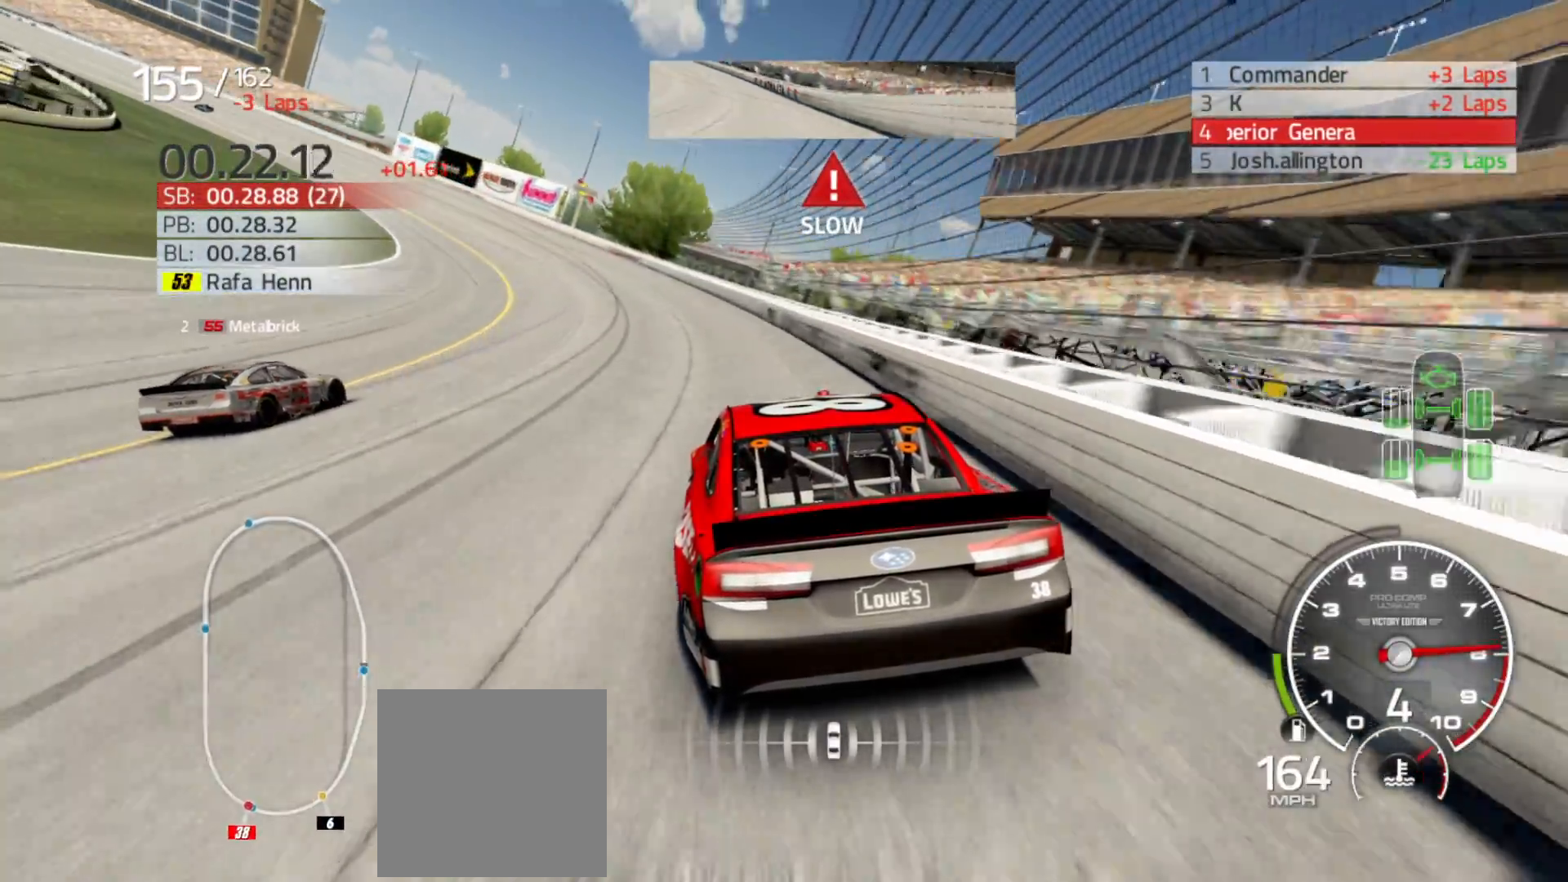
{"buttons": ["R2"], "left_stick": "left", "right_stick": "center", "events": []}
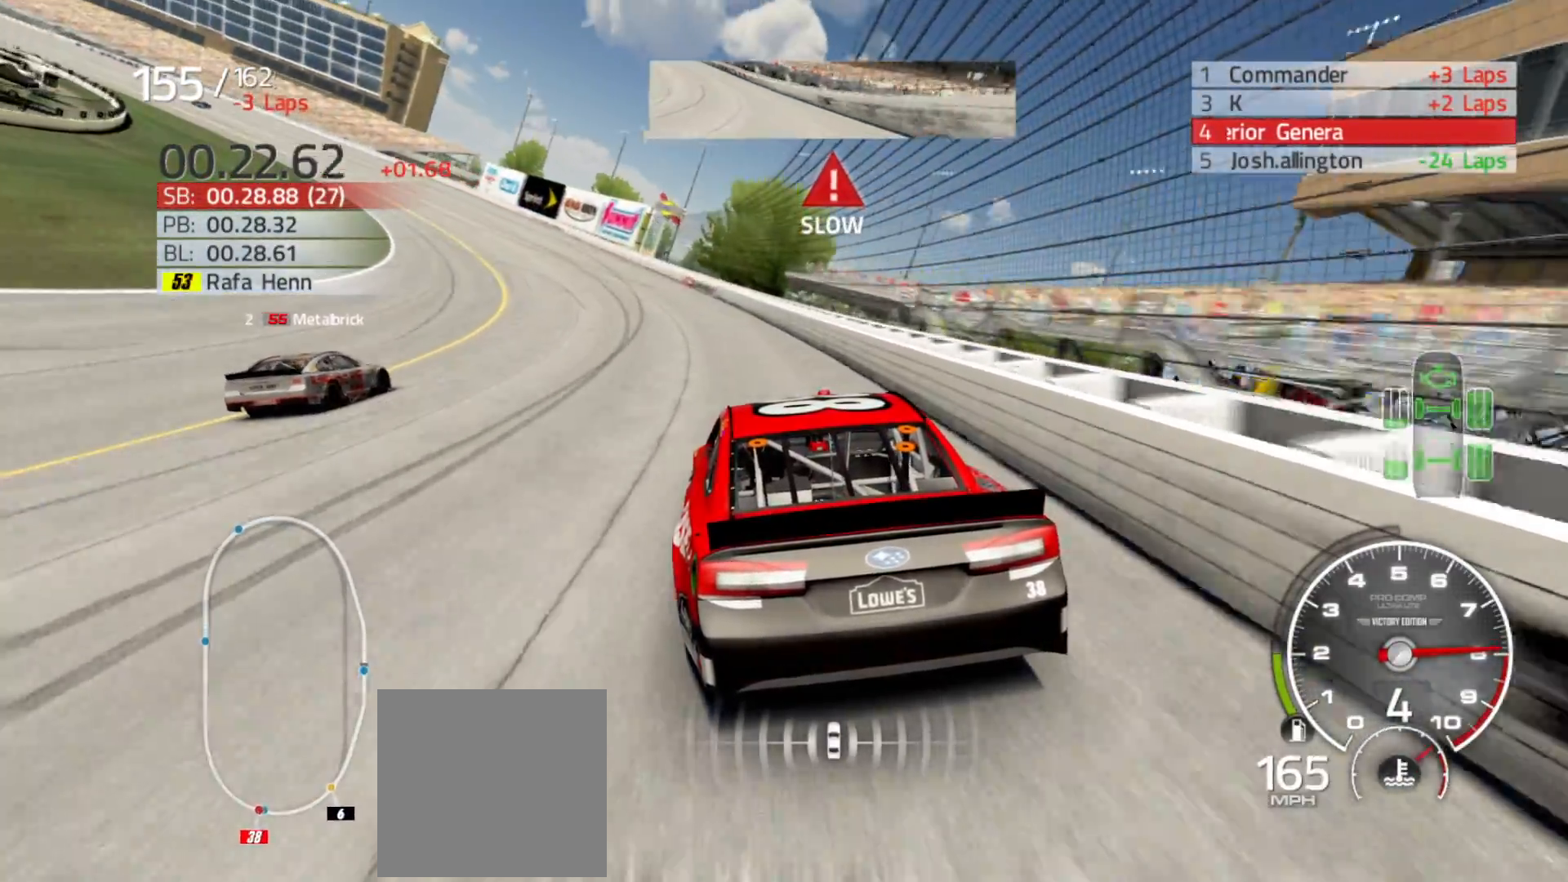
{"buttons": ["R2"], "left_stick": "left", "right_stick": "center", "events": []}
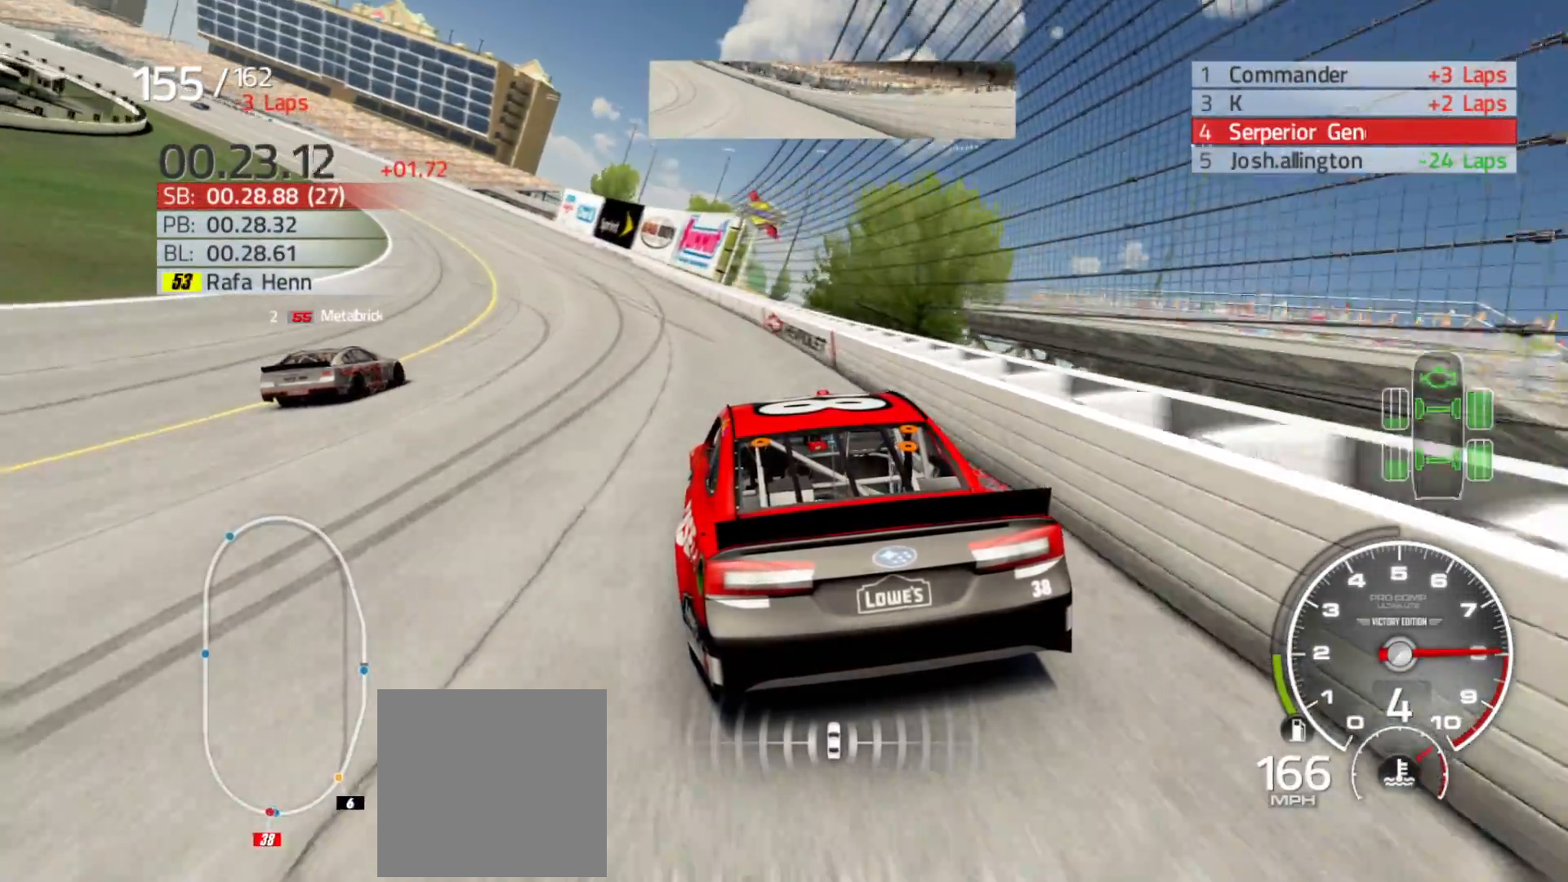
{"buttons": ["R2"], "left_stick": "left", "right_stick": "center", "events": []}
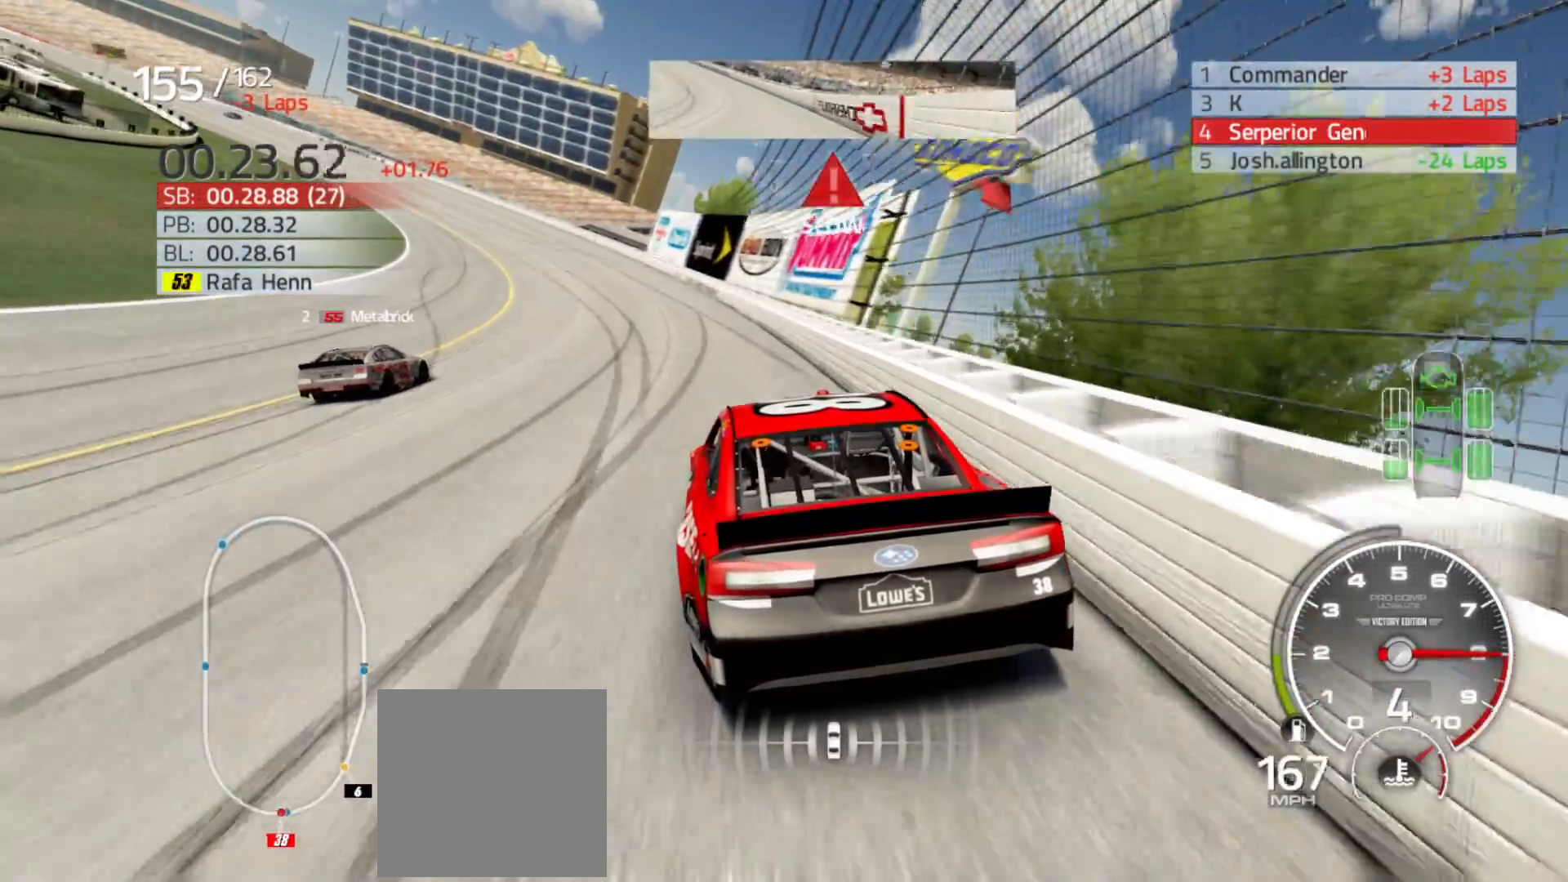
{"buttons": ["R2"], "left_stick": "left", "right_stick": "center", "events": []}